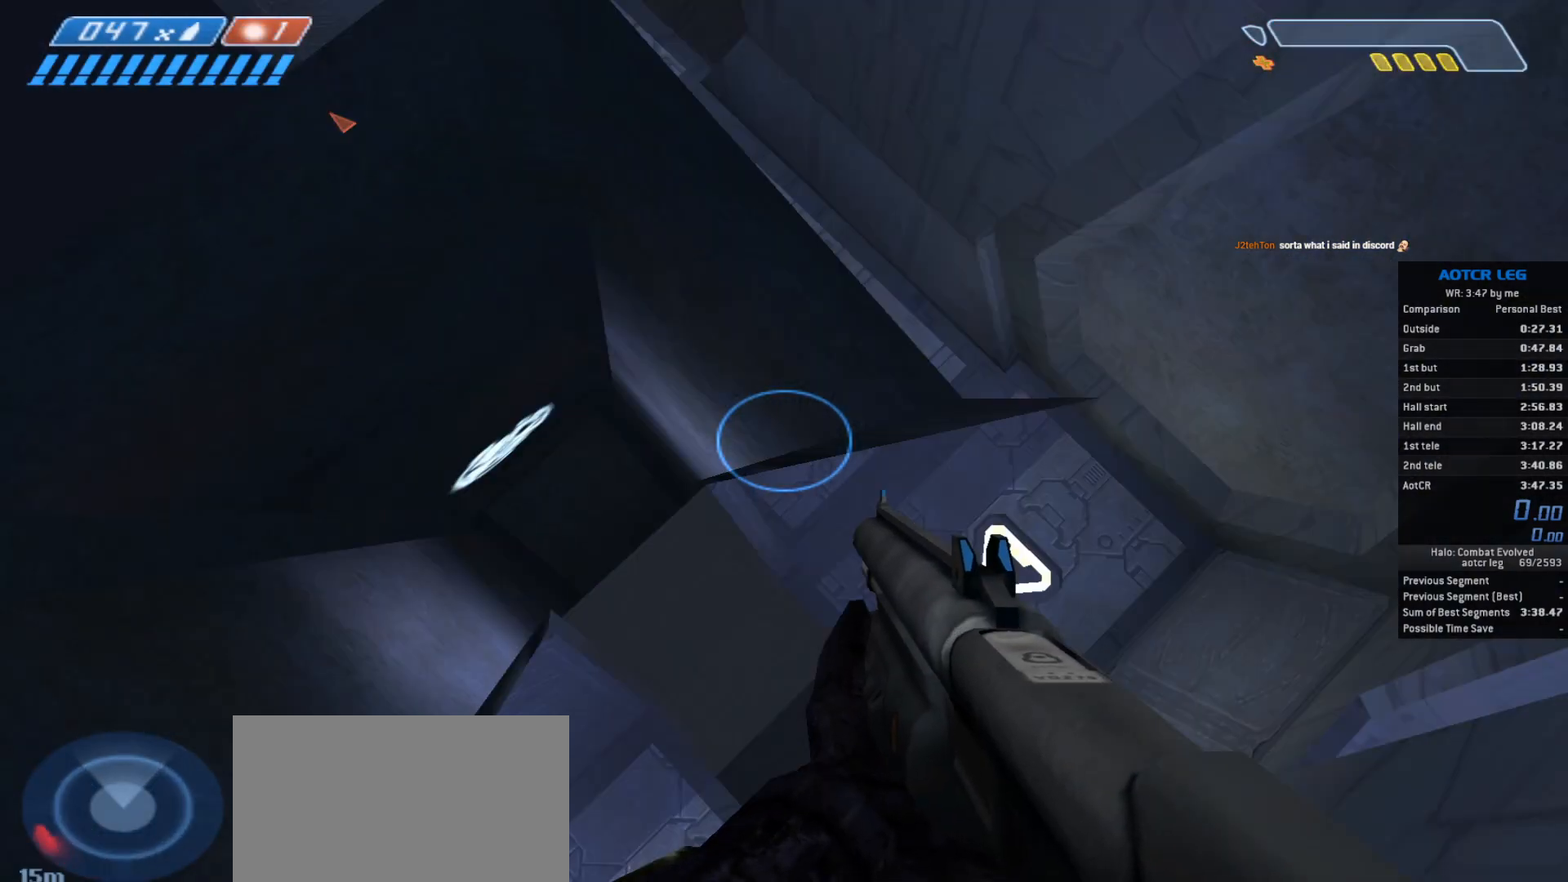
Gameplay with keyboard and mouse; each line is a JSON object with the keys and mouse buttons held at the frame after it. "events" lists presses ("down") and releases ("up") of "a", "c", "ctrl", "d", "e", "f", "q", "r", "s", "shift", "space", "tab", "v", "w", "x", "z", "mouse_left", "mouse_wheel", "mouse_right", "mouse_mb4" and "mouse_mb5" between this image and that frame as [ms after this image, input, new state], when the widget could be followed in between. "mouse_left", "mouse_wheel", "mouse_right", "mouse_mb4", "mouse_mb5" = the "left", "wheel", "right", "mb4", "mb5" buttons of the "mouse" list. No other keys are recorded. "wheel" means that the mouse wheel is clicked or scrolled. Not read: mouse_move.
{"keys": [], "mouse": [], "events": []}
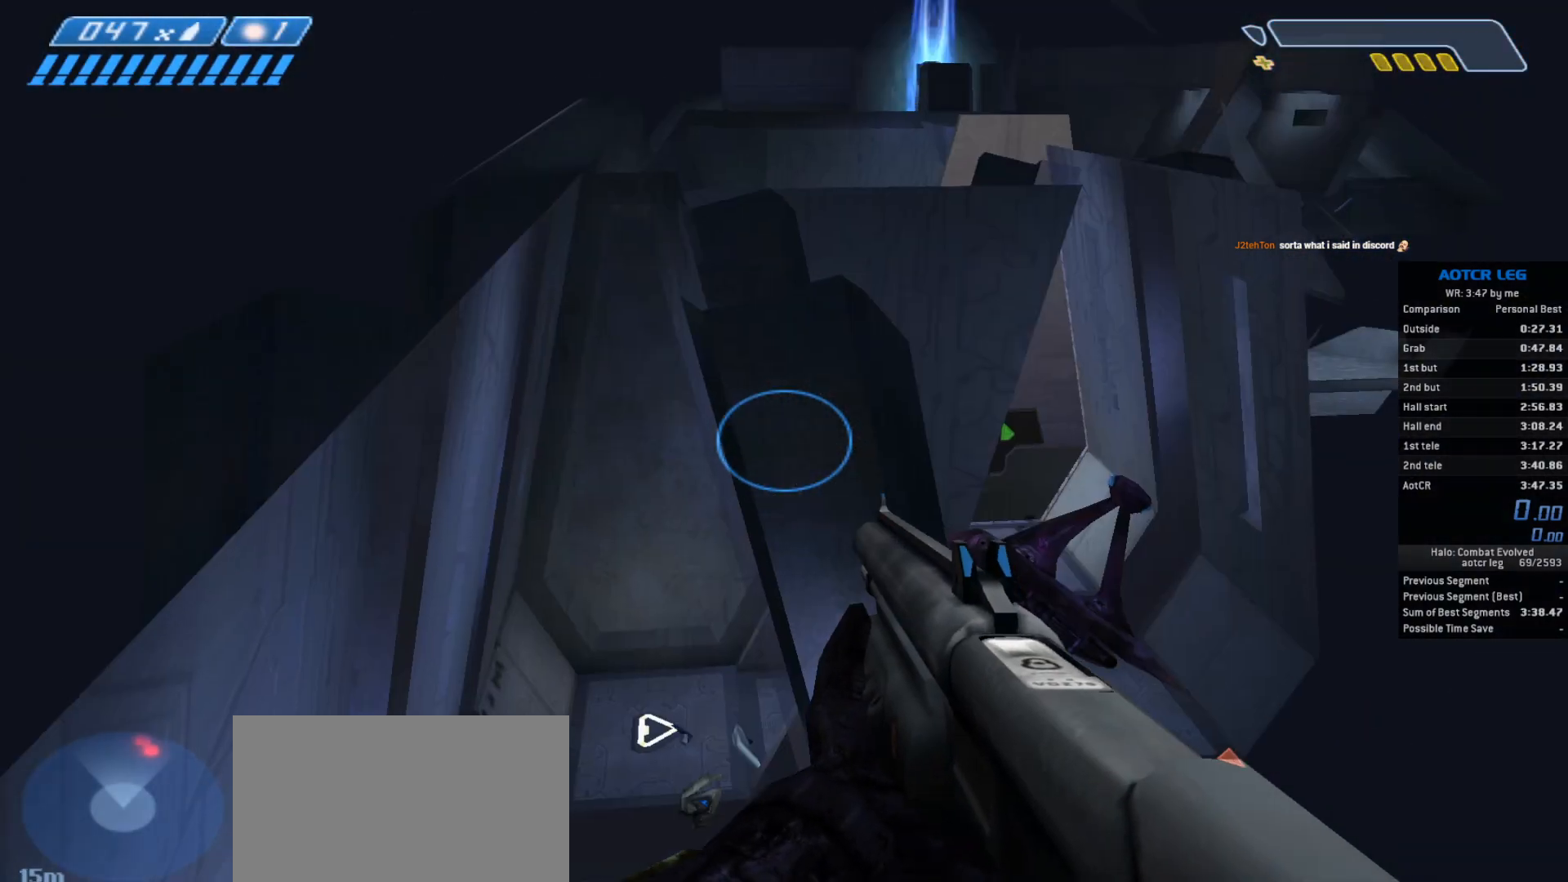
{"keys": [], "mouse": [], "events": [[233, "tab", "down"], [367, "tab", "up"]]}
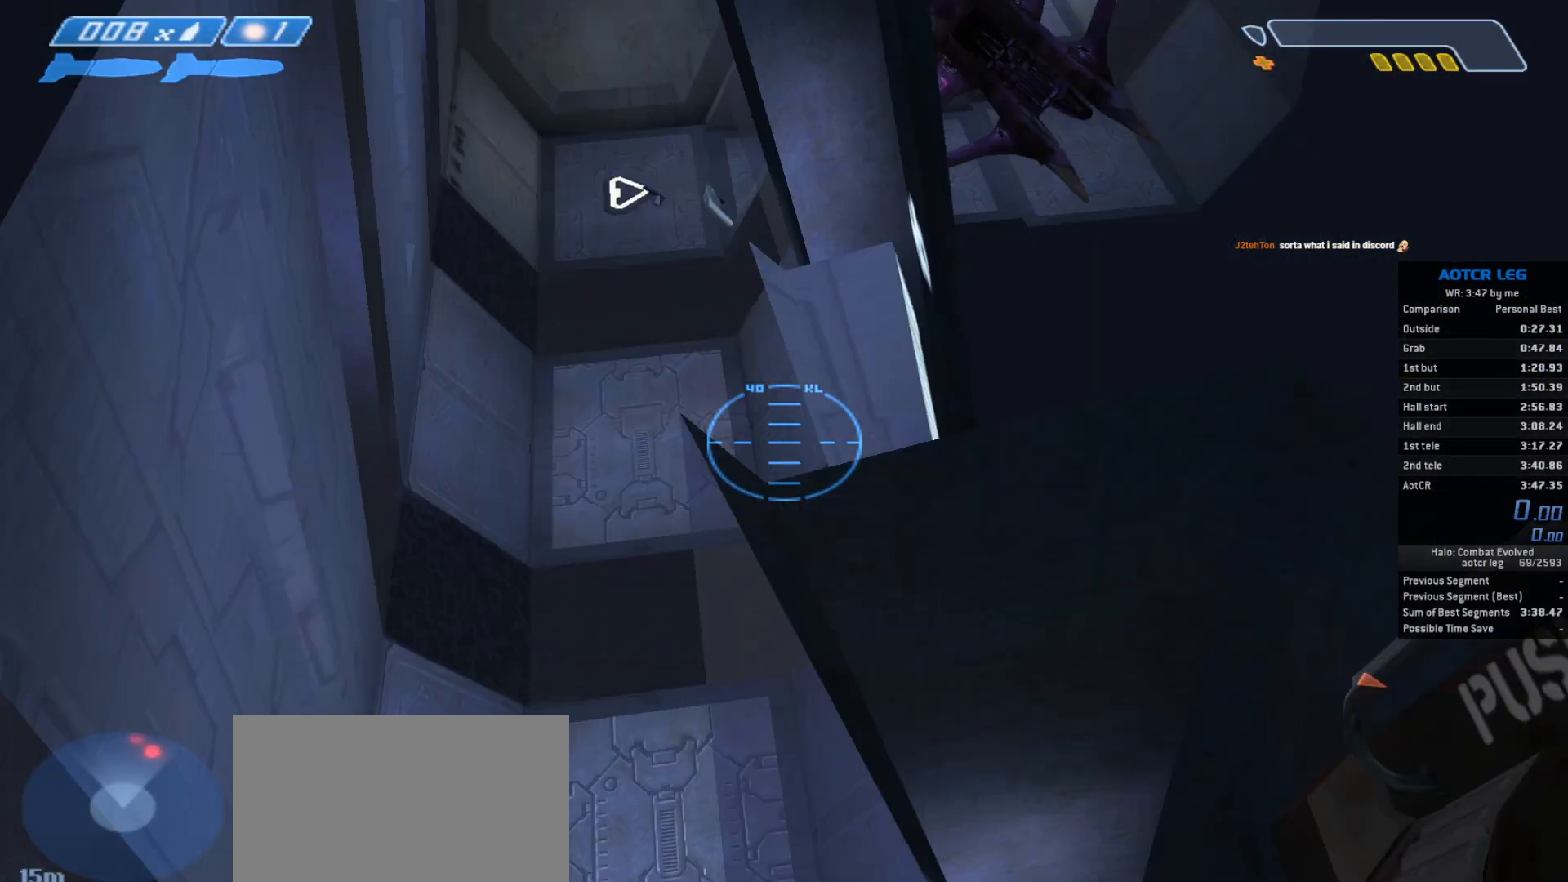
{"keys": [], "mouse": [], "events": [[400, "tab", "down"], [500, "tab", "up"]]}
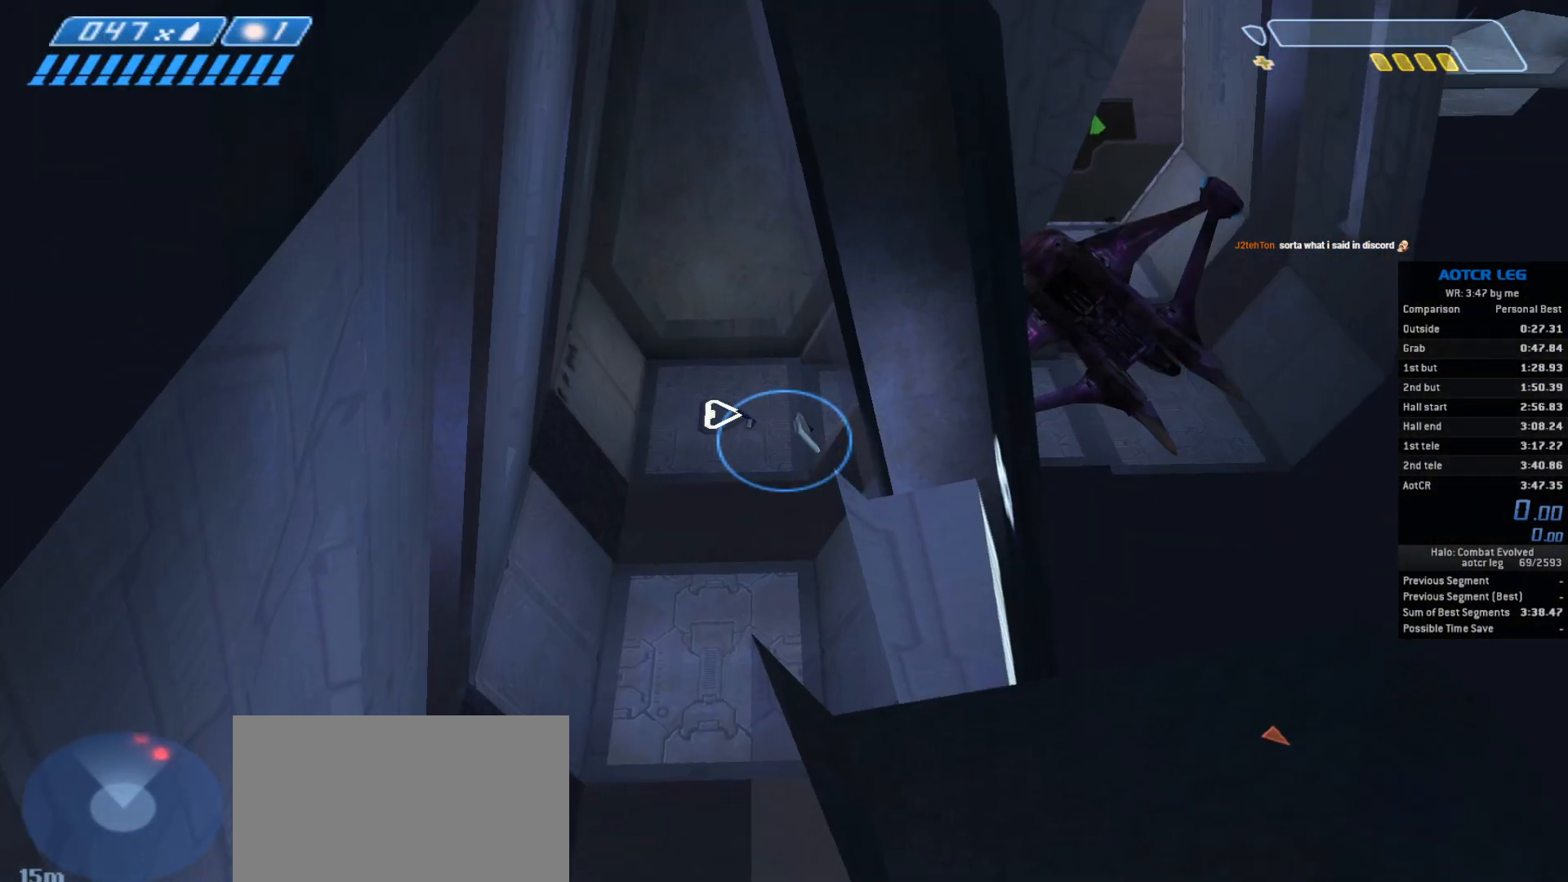
{"keys": [], "mouse": [], "events": [[133, "w", "down"], [300, "space", "down"], [433, "space", "up"], [433, "w", "up"]]}
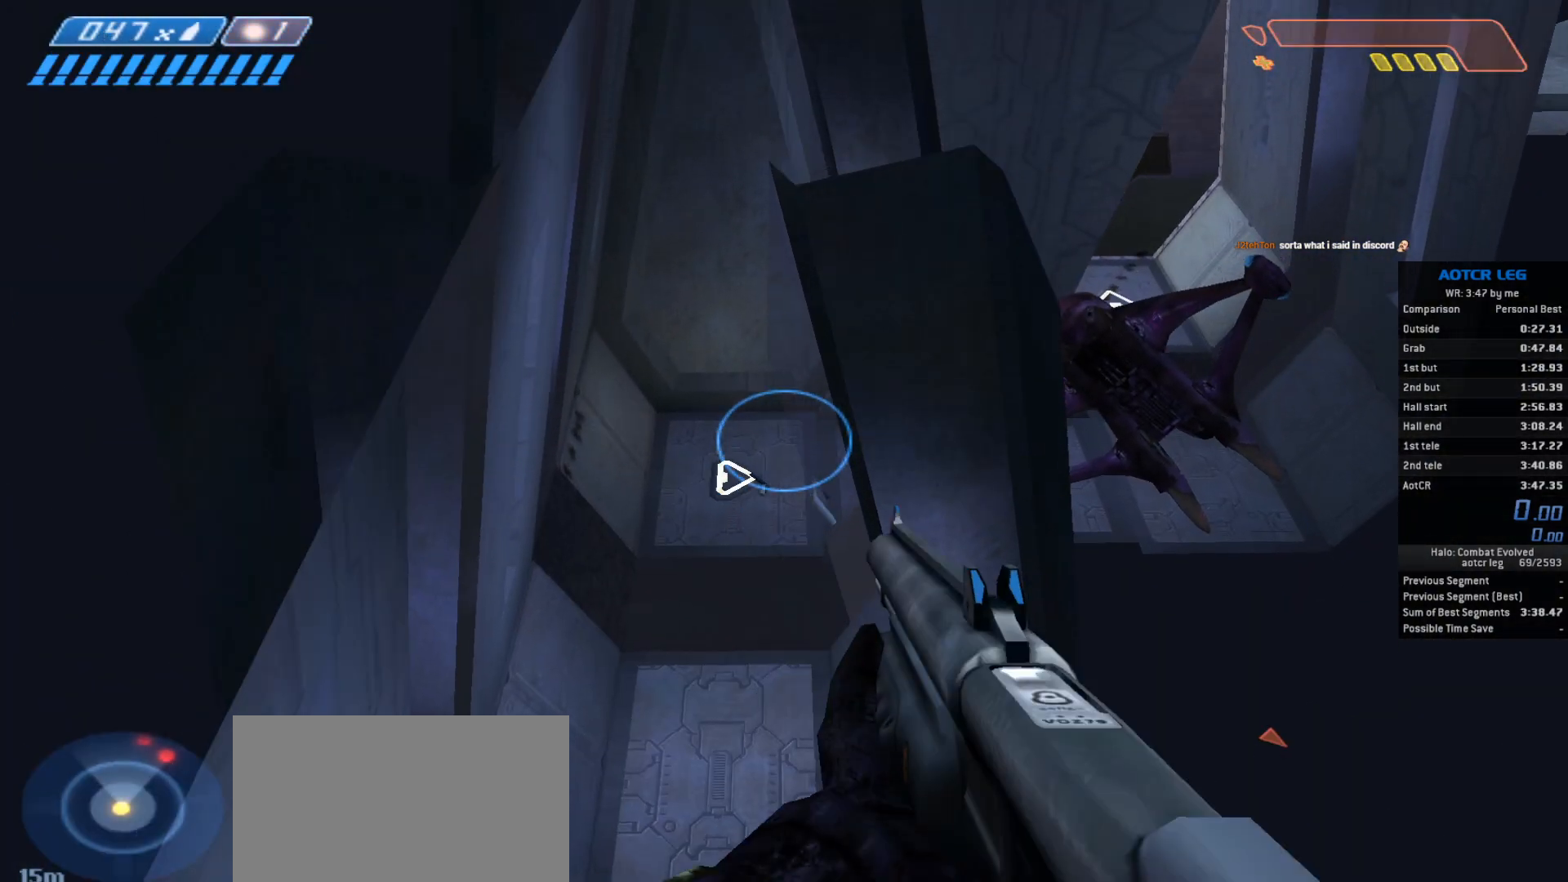
{"keys": [], "mouse": [], "events": [[133, "w", "down"], [267, "w", "up"]]}
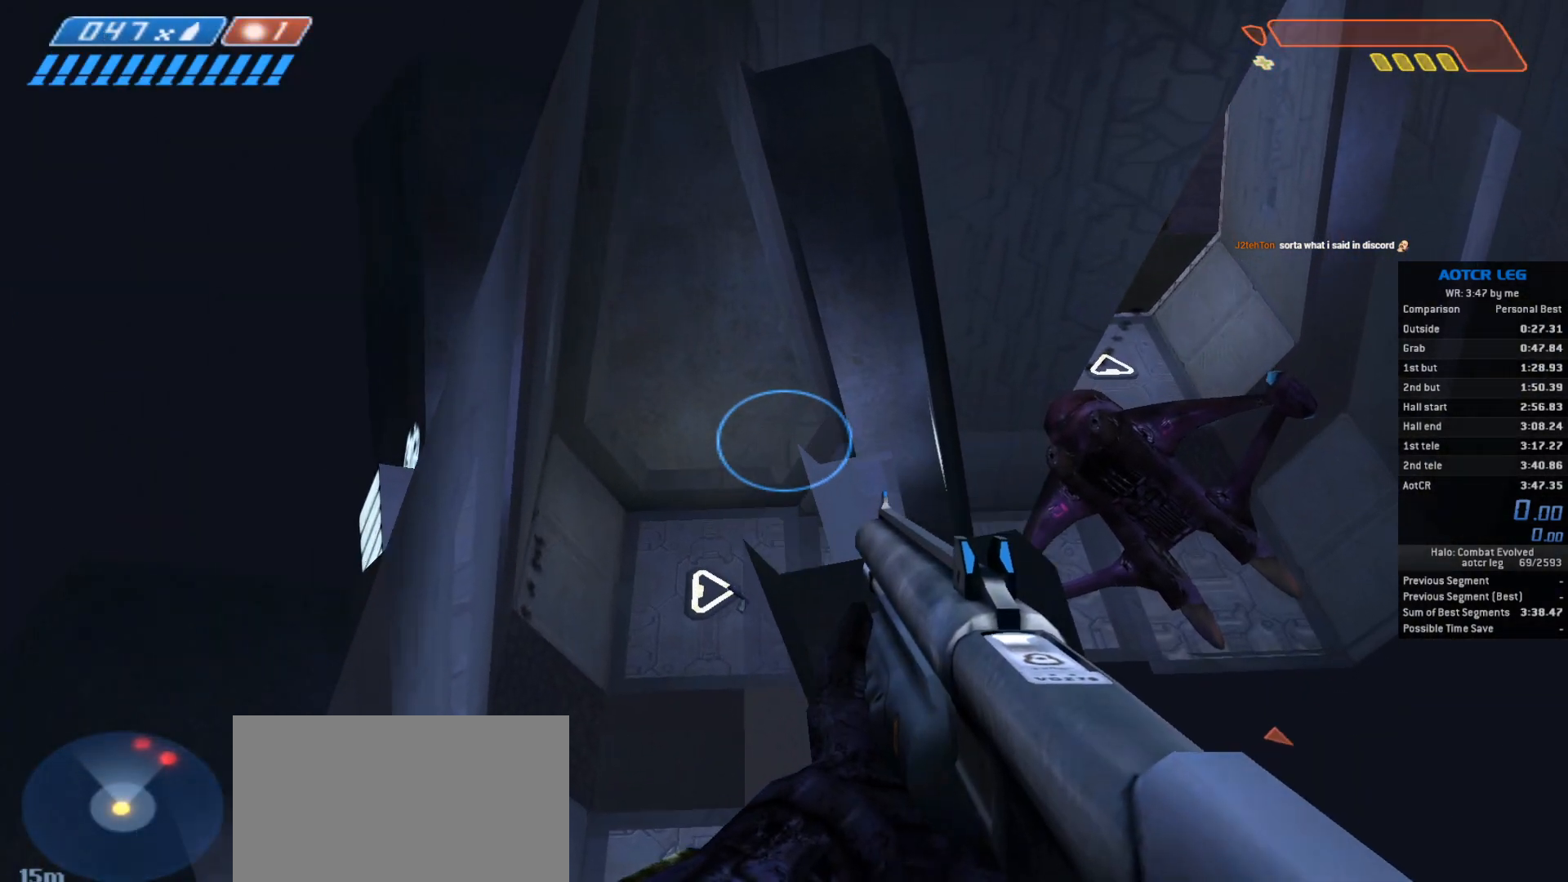
{"keys": [], "mouse": [], "events": []}
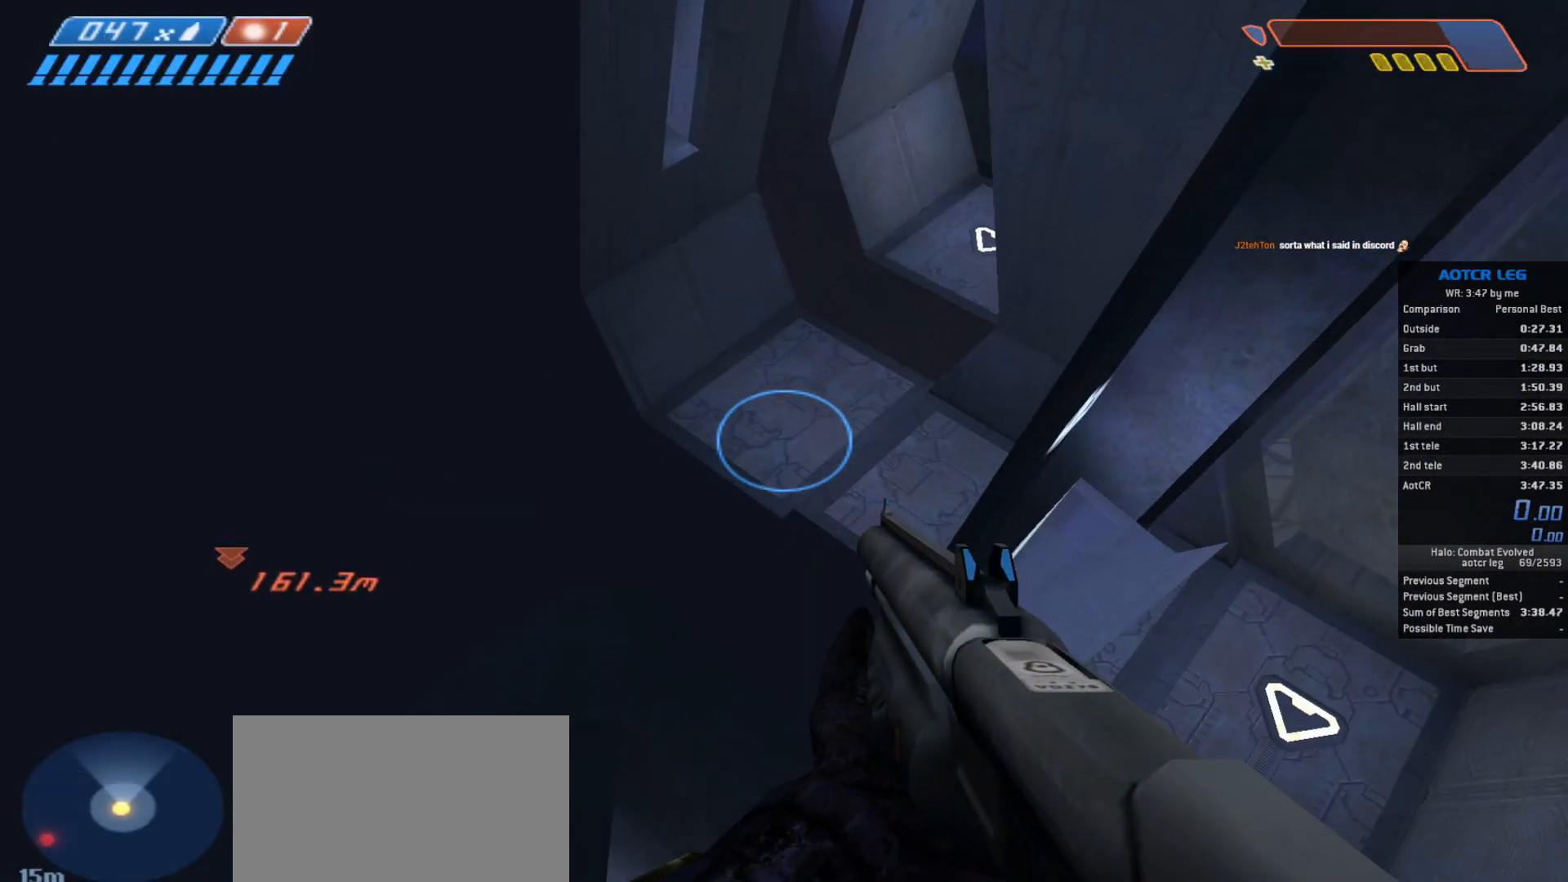
{"keys": [], "mouse": [], "events": []}
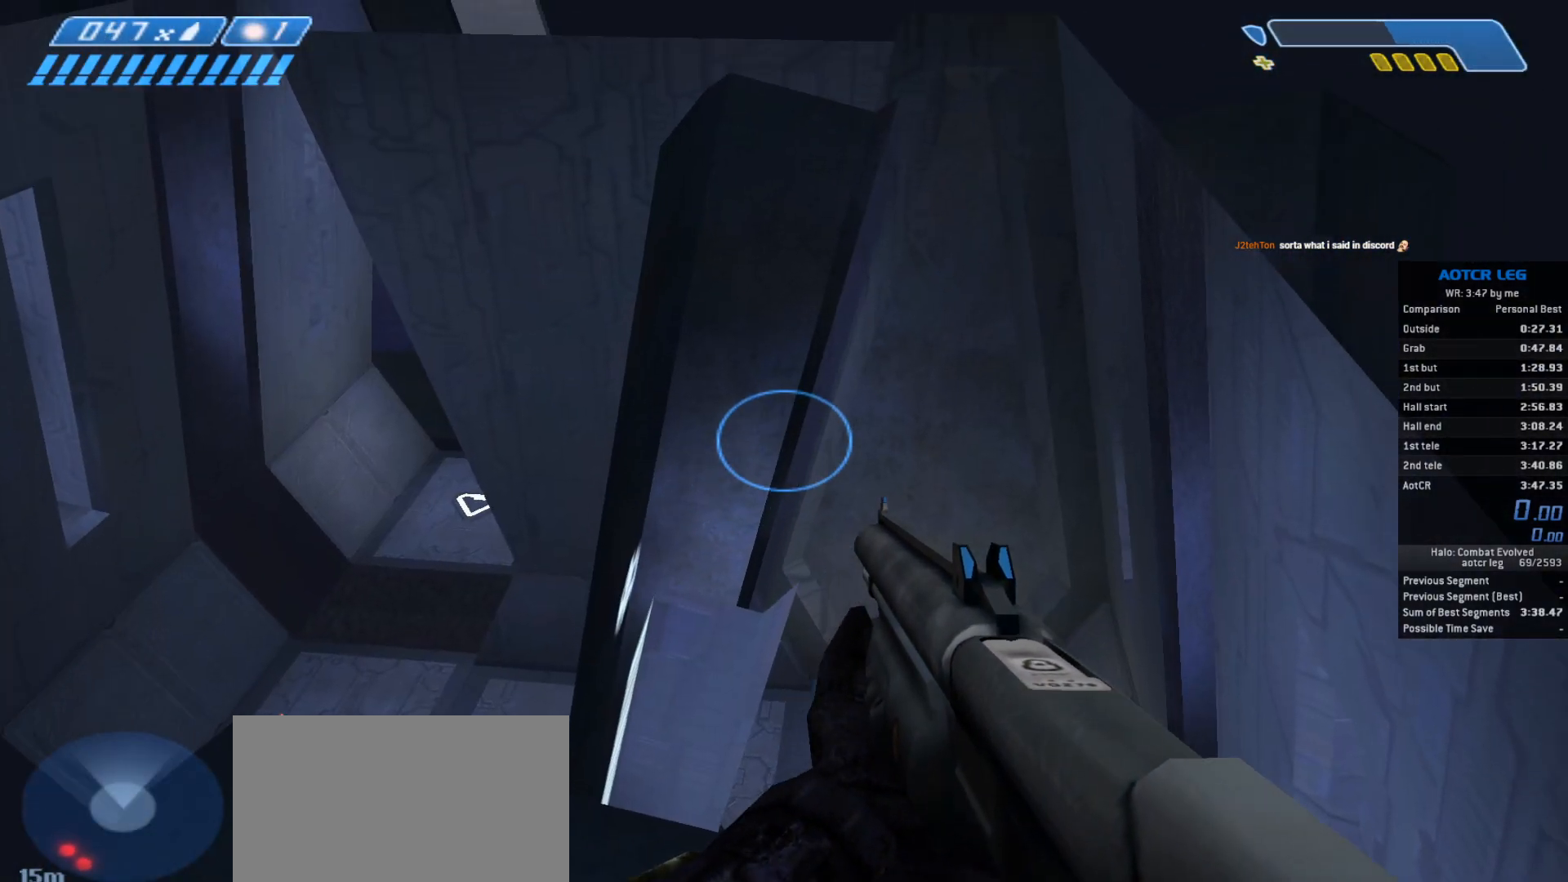
{"keys": [], "mouse": [], "events": []}
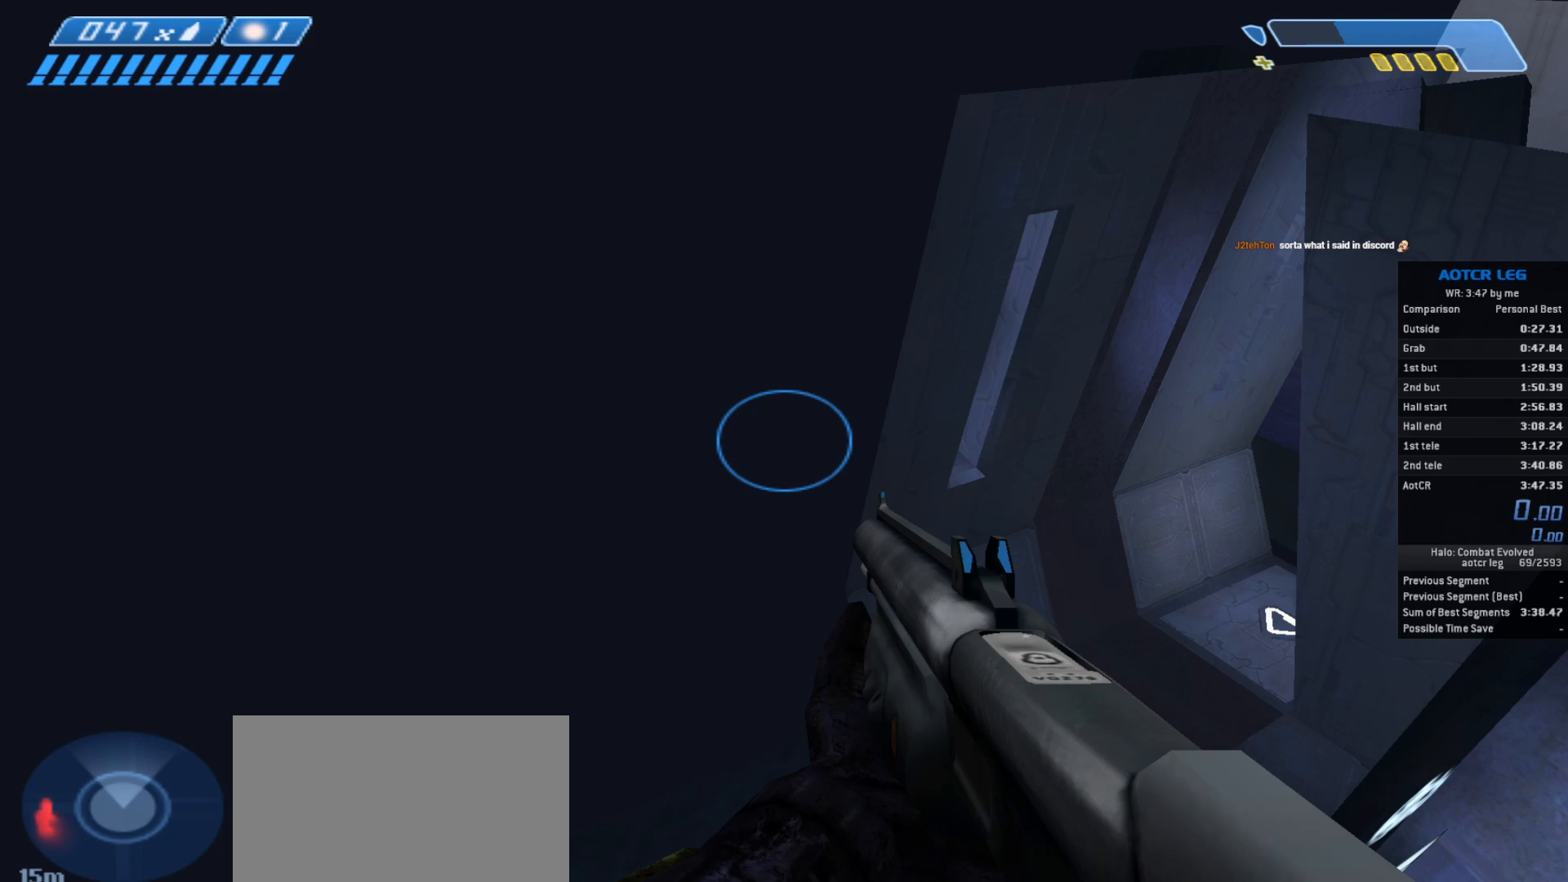
{"keys": [], "mouse": [], "events": []}
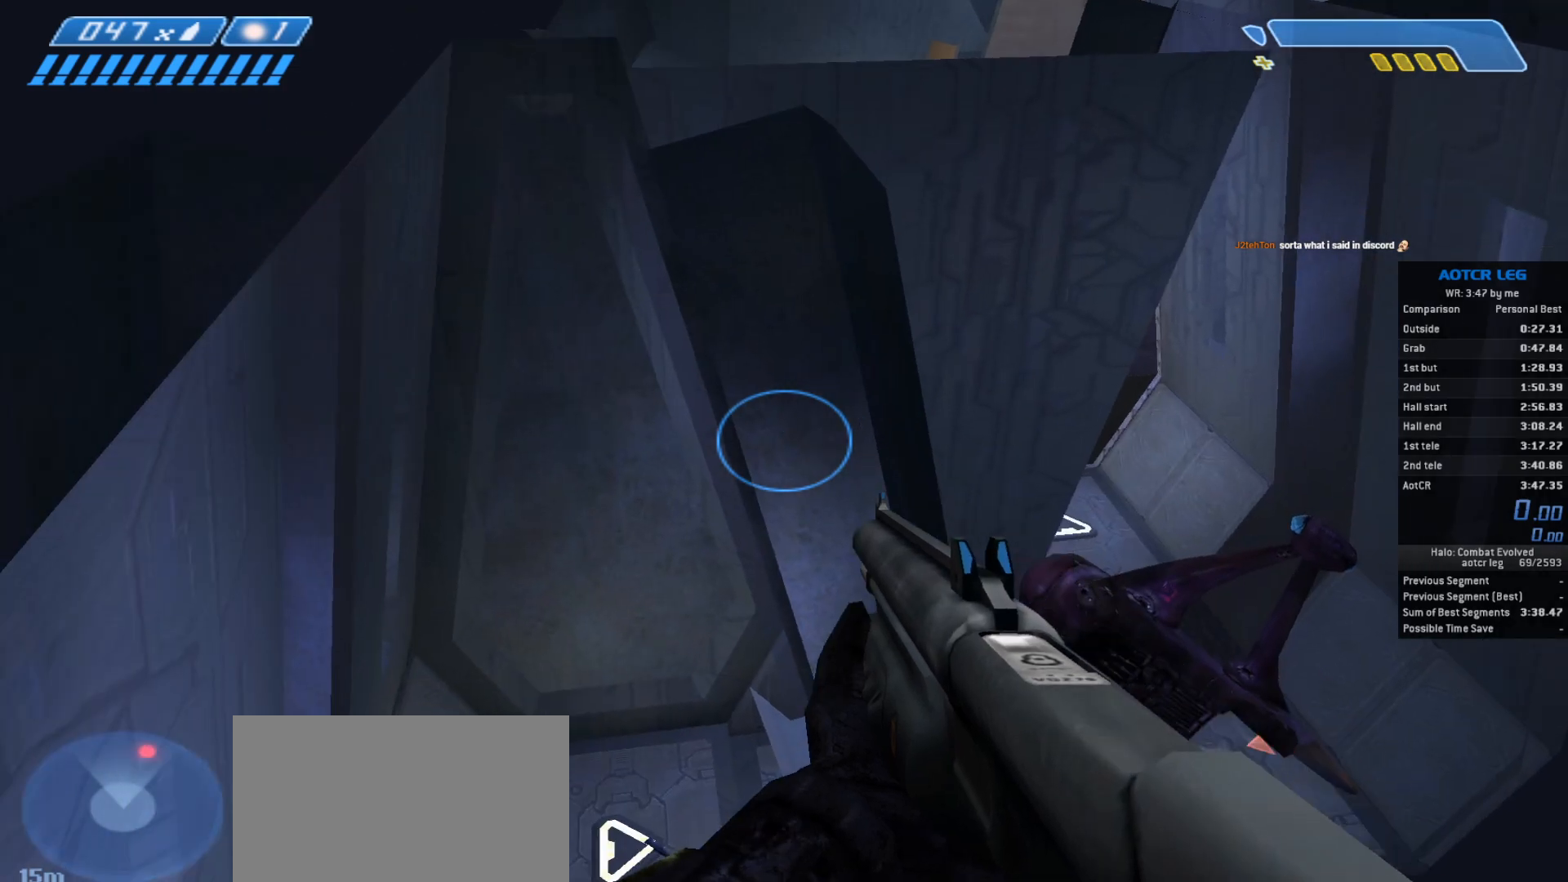
{"keys": ["w"], "mouse": [], "events": [[100, "w", "down"], [167, "space", "down"], [300, "space", "up"]]}
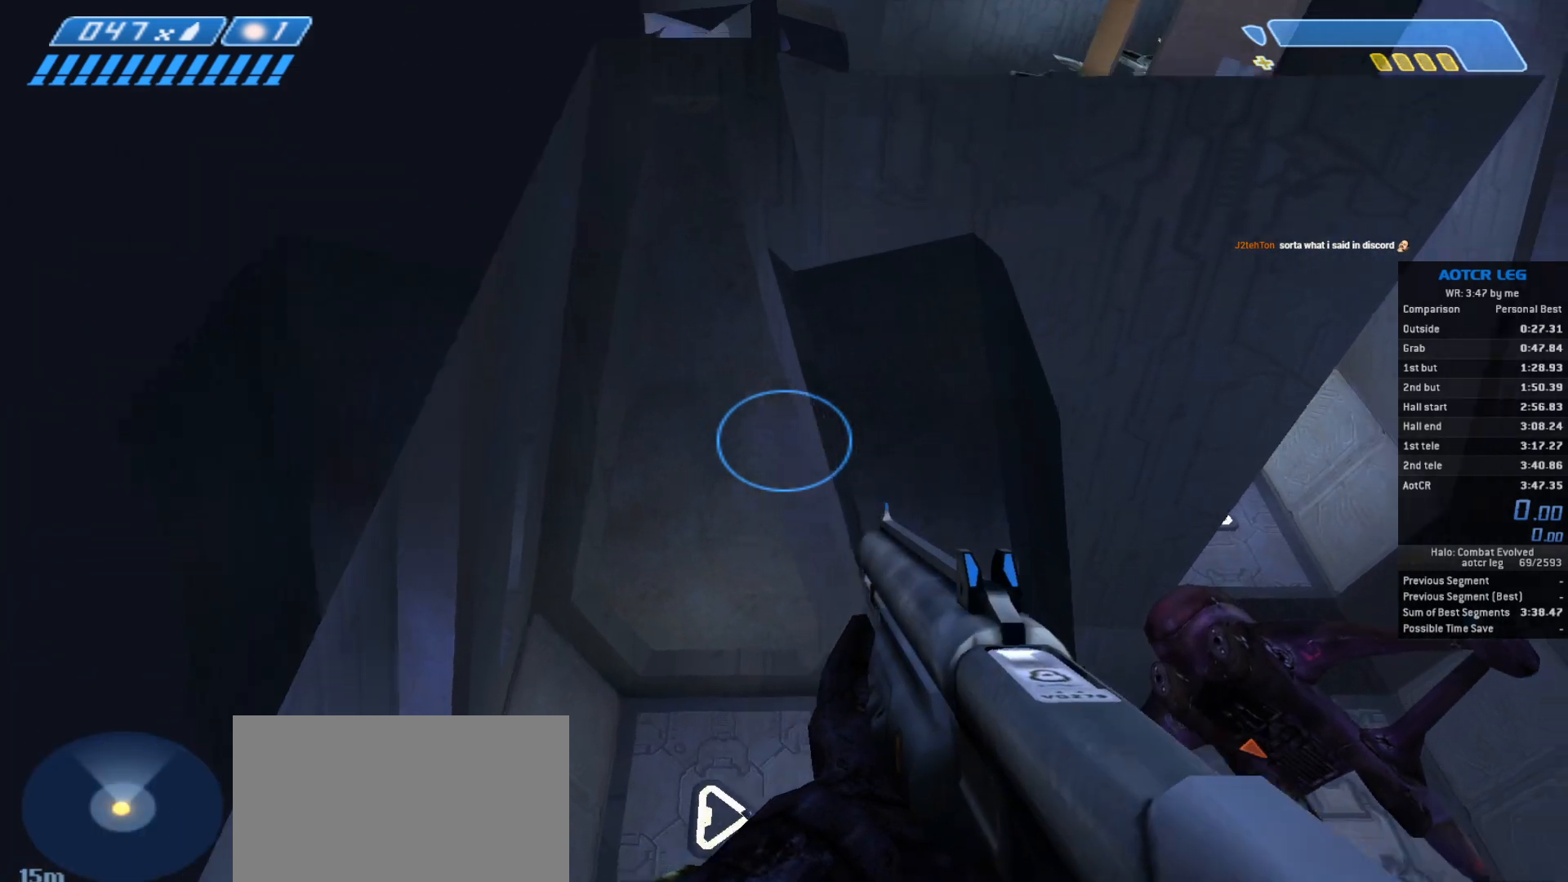
{"keys": ["w"], "mouse": [], "events": [[133, "a", "down"], [233, "a", "up"], [467, "a", "down"], [500, "a", "up"]]}
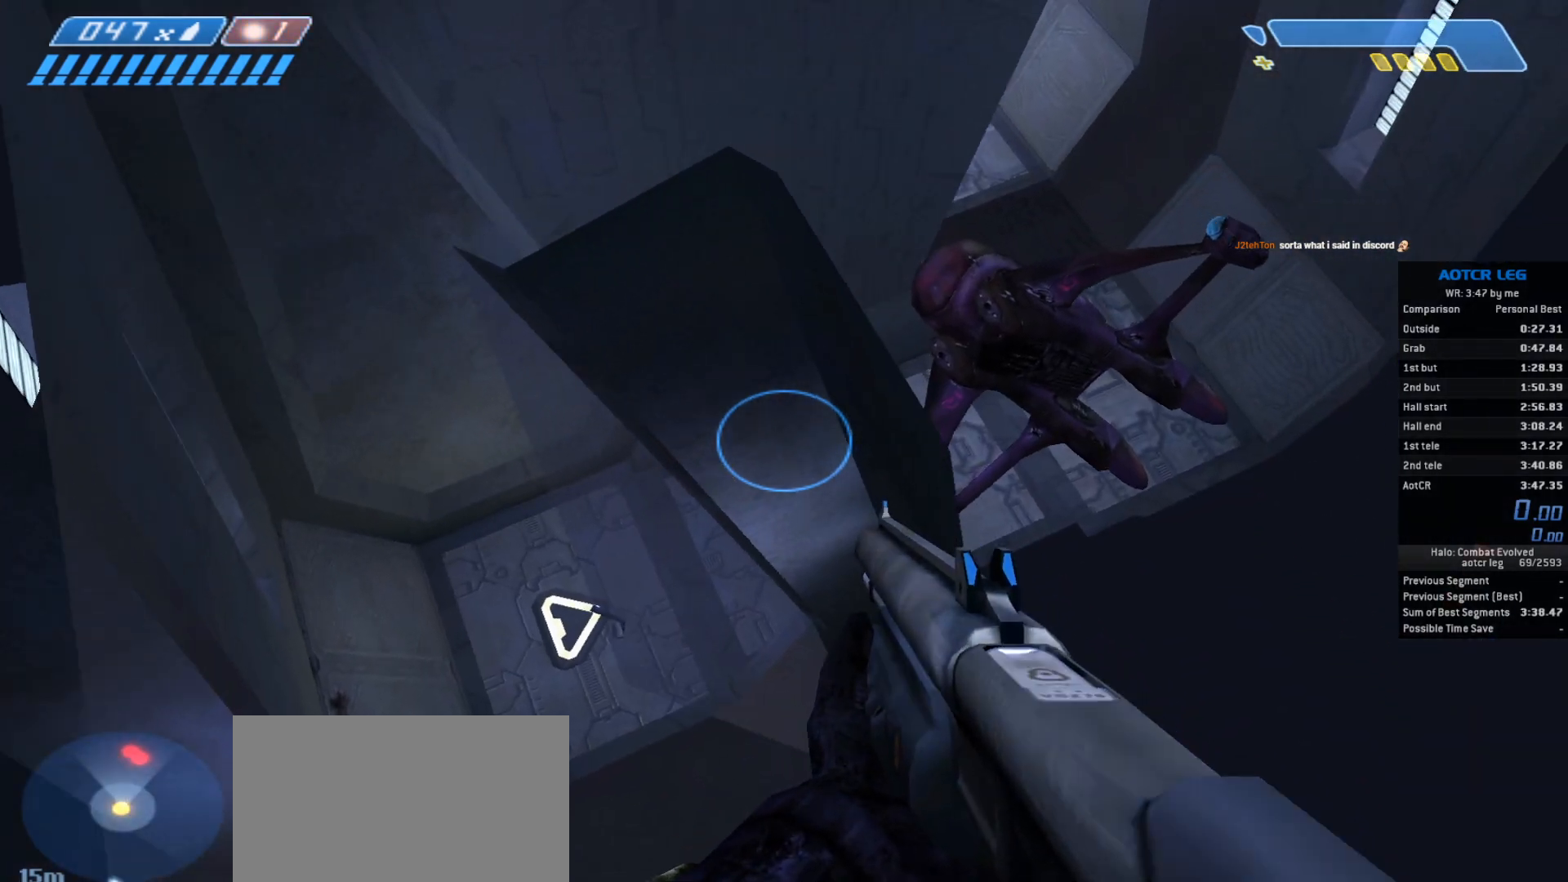
{"keys": [], "mouse": [], "events": [[33, "w", "up"], [167, "a", "down"], [267, "a", "up"]]}
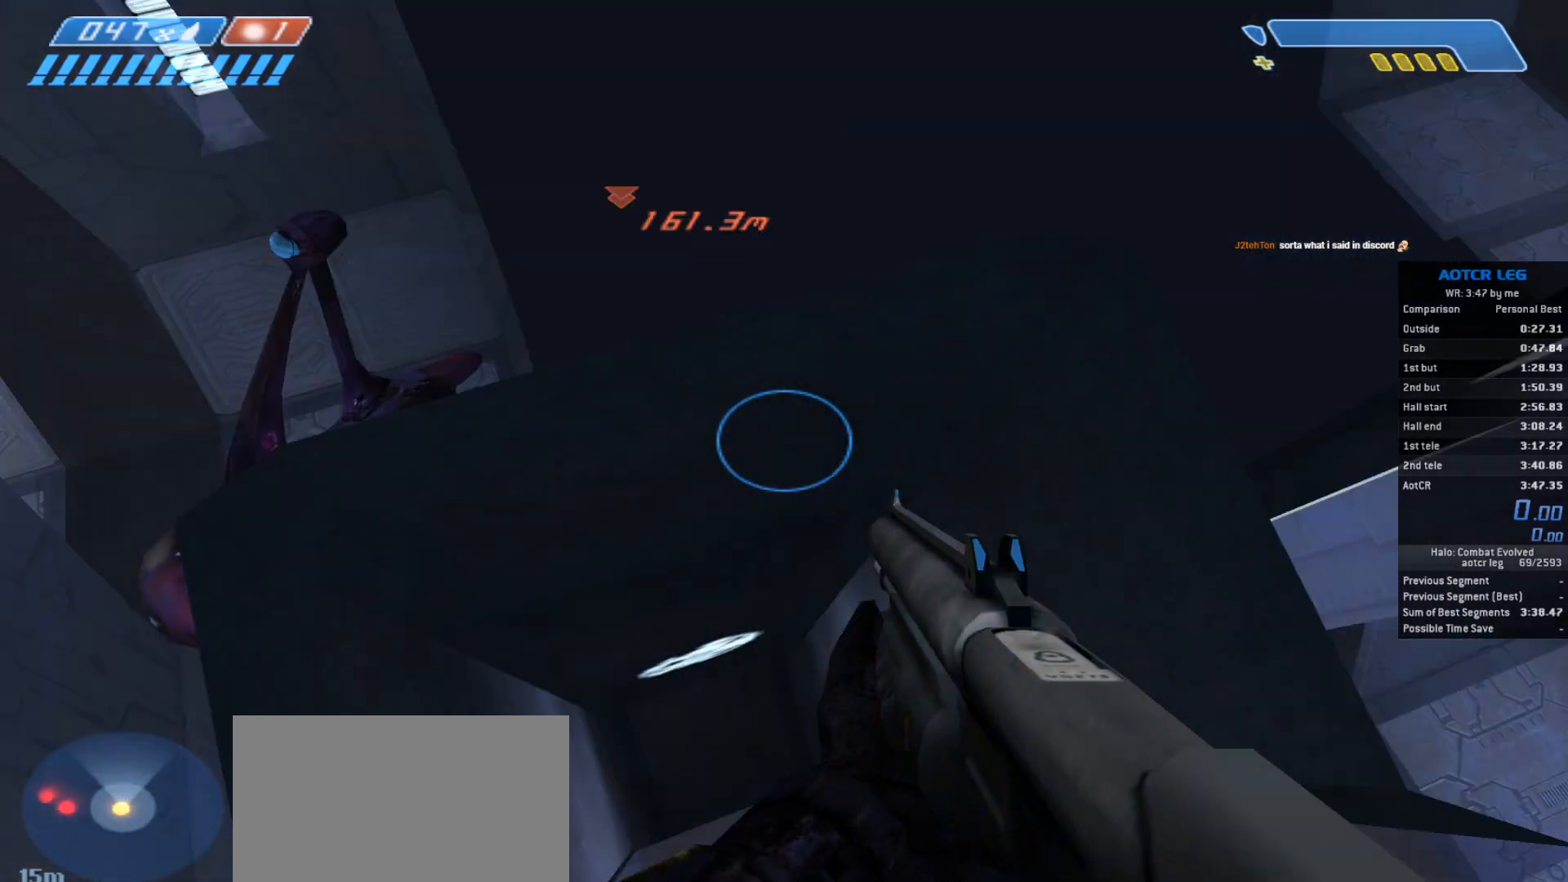
{"keys": [], "mouse": [], "events": []}
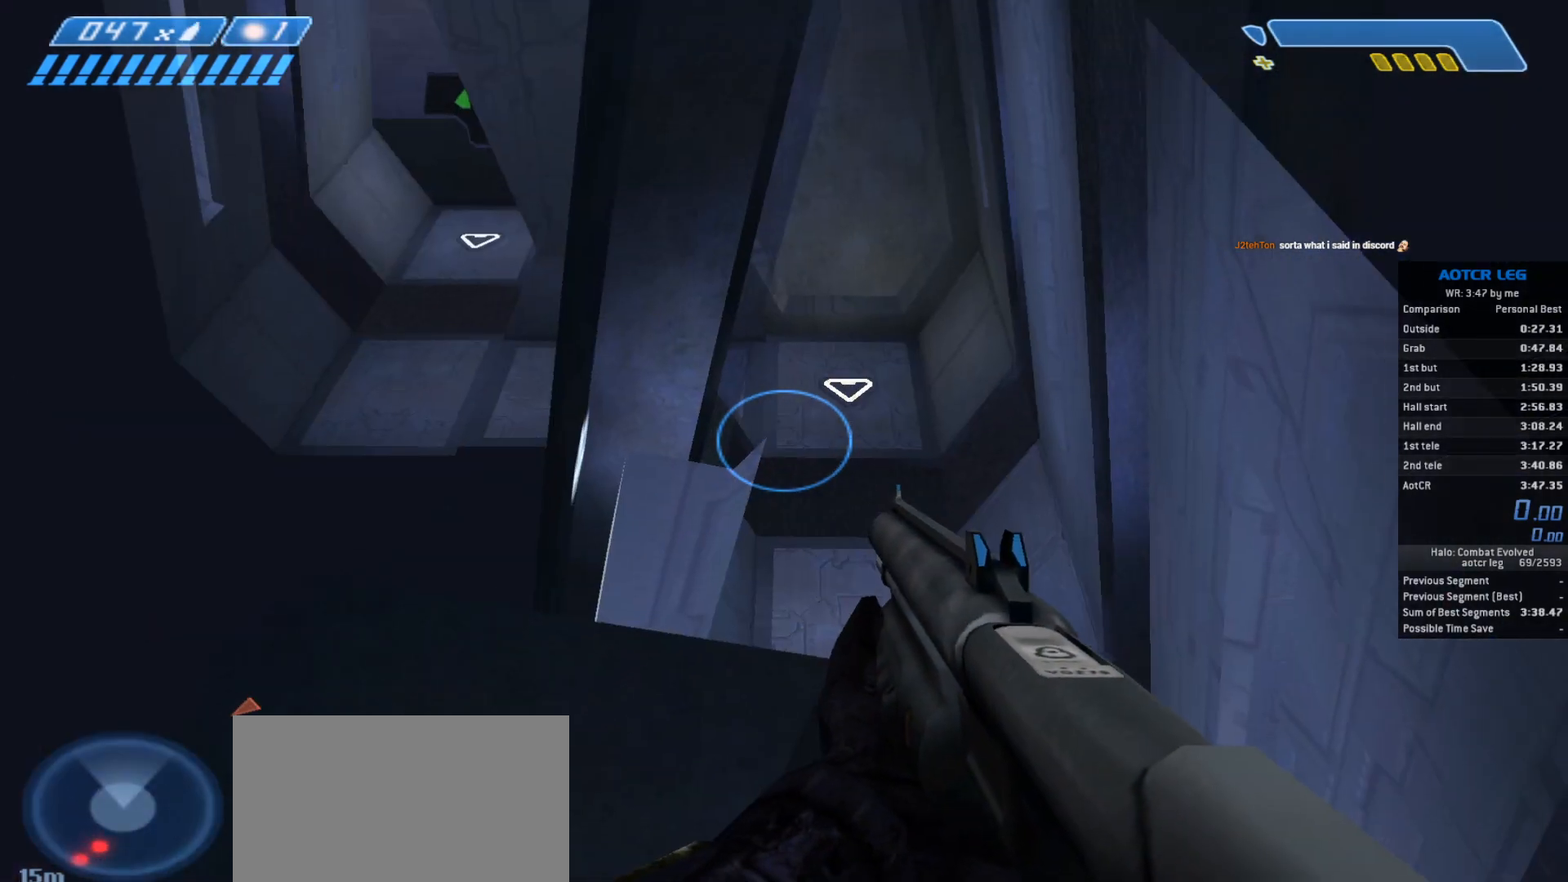
{"keys": [], "mouse": [], "events": []}
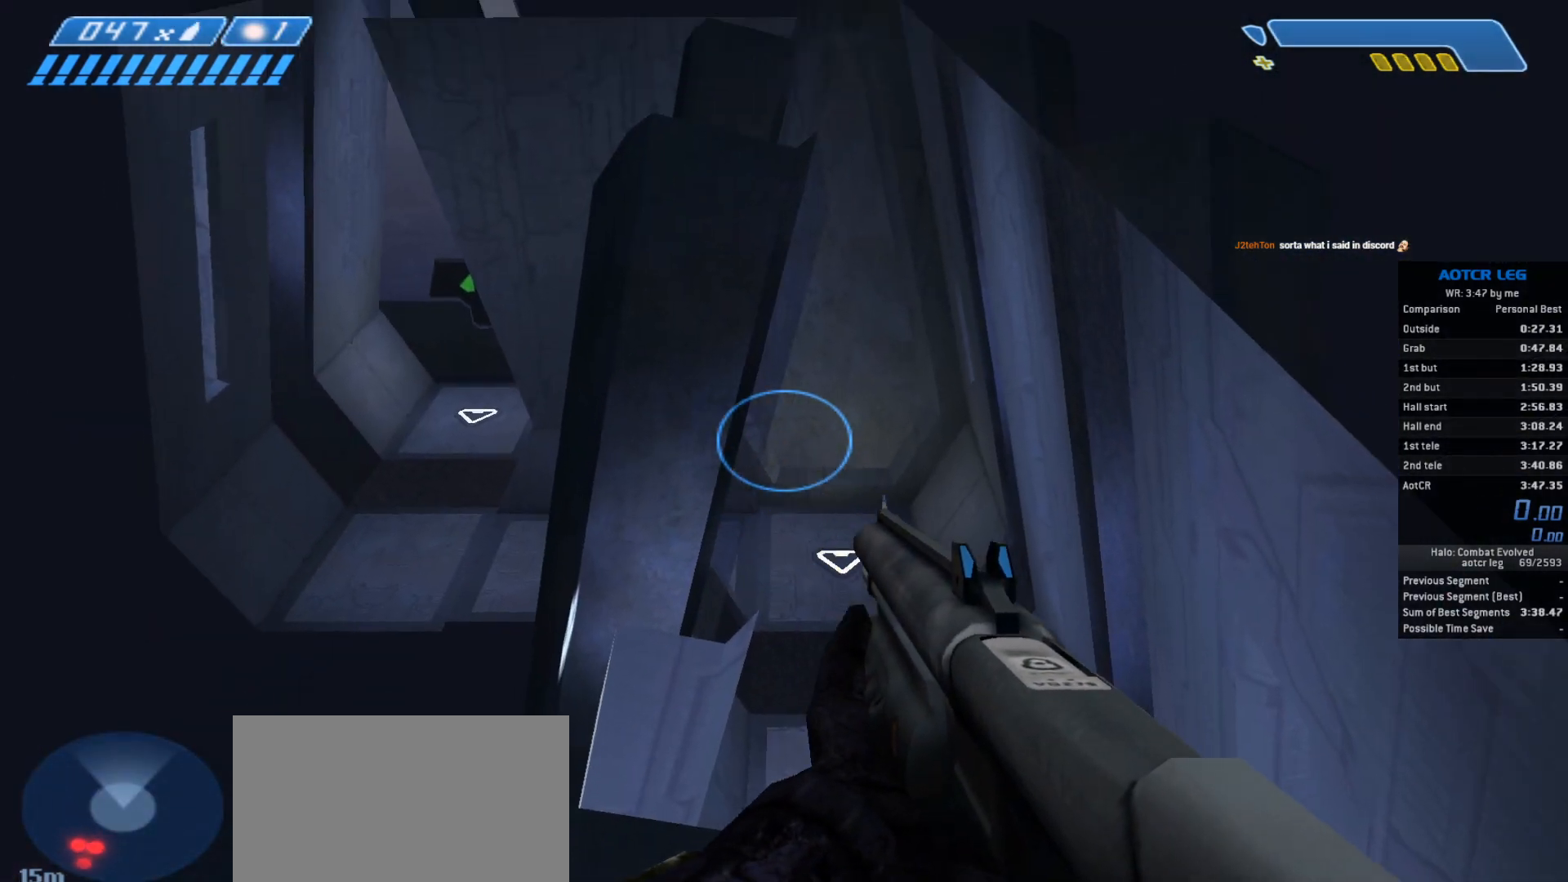
{"keys": ["space", "w"], "mouse": [], "events": [[267, "w", "down"], [400, "space", "down"]]}
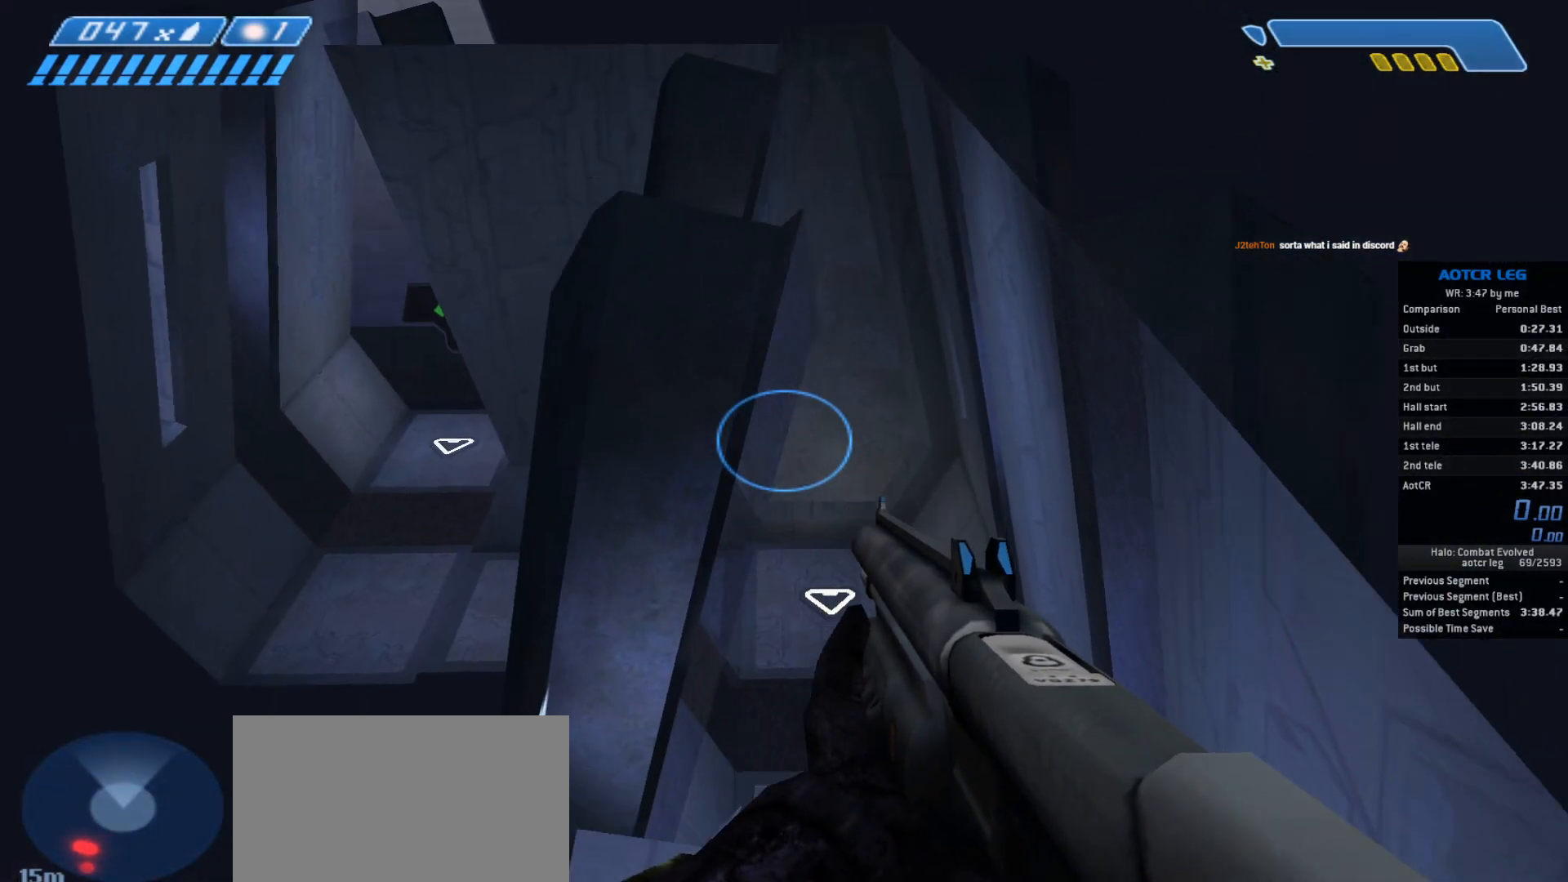
{"keys": ["w"], "mouse": [], "events": [[33, "space", "up"], [67, "w", "up"], [300, "mouse_left", "down"], [400, "mouse_left", "up"], [400, "w", "down"]]}
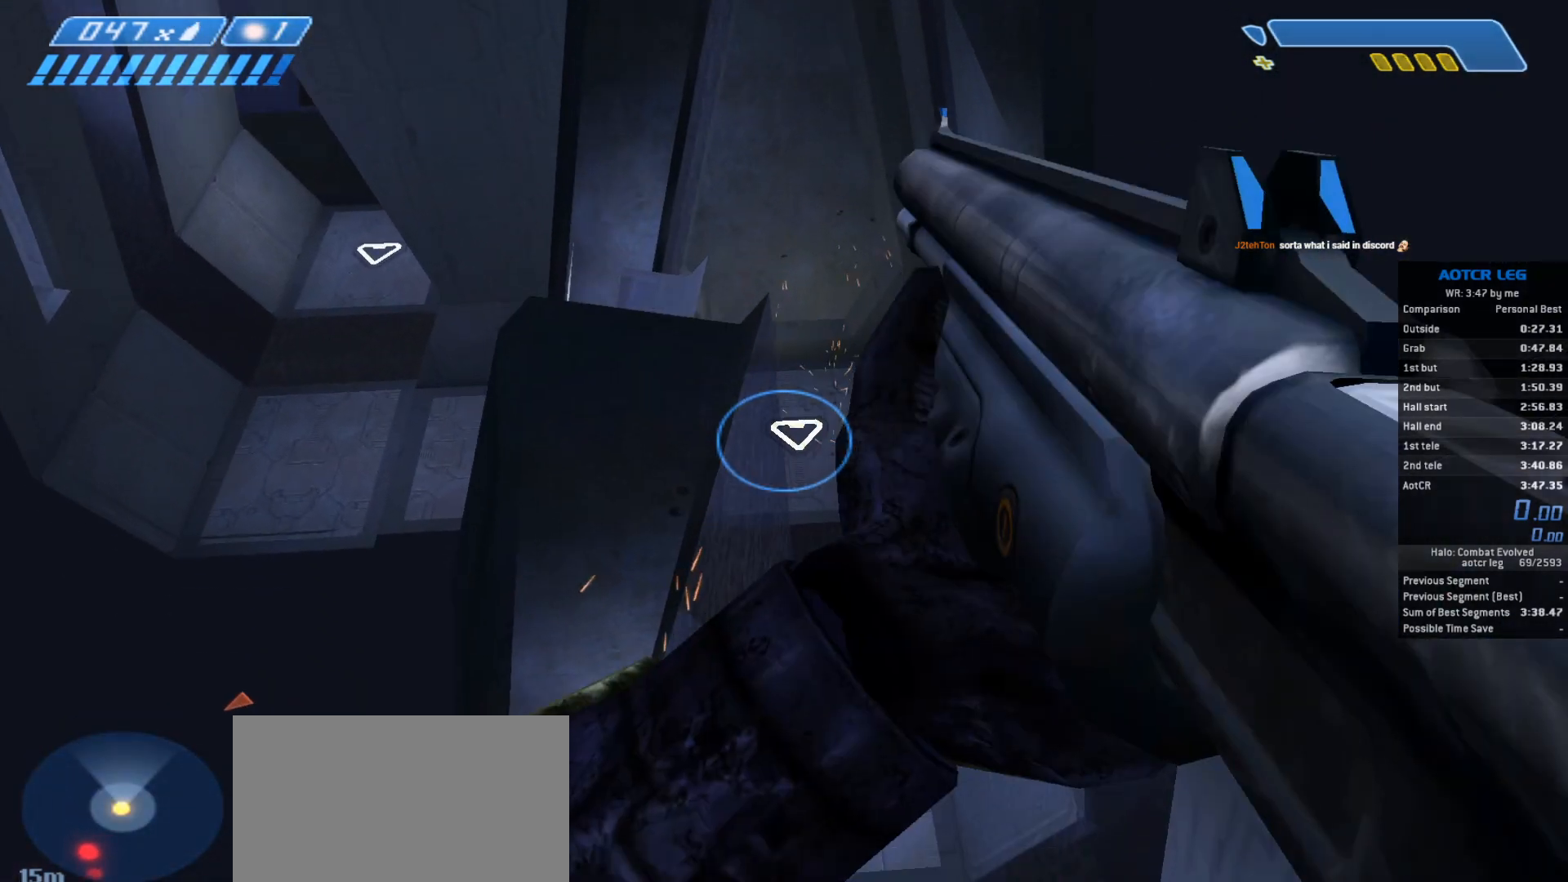
{"keys": [], "mouse": [], "events": [[67, "w", "up"], [167, "w", "down"], [367, "w", "up"]]}
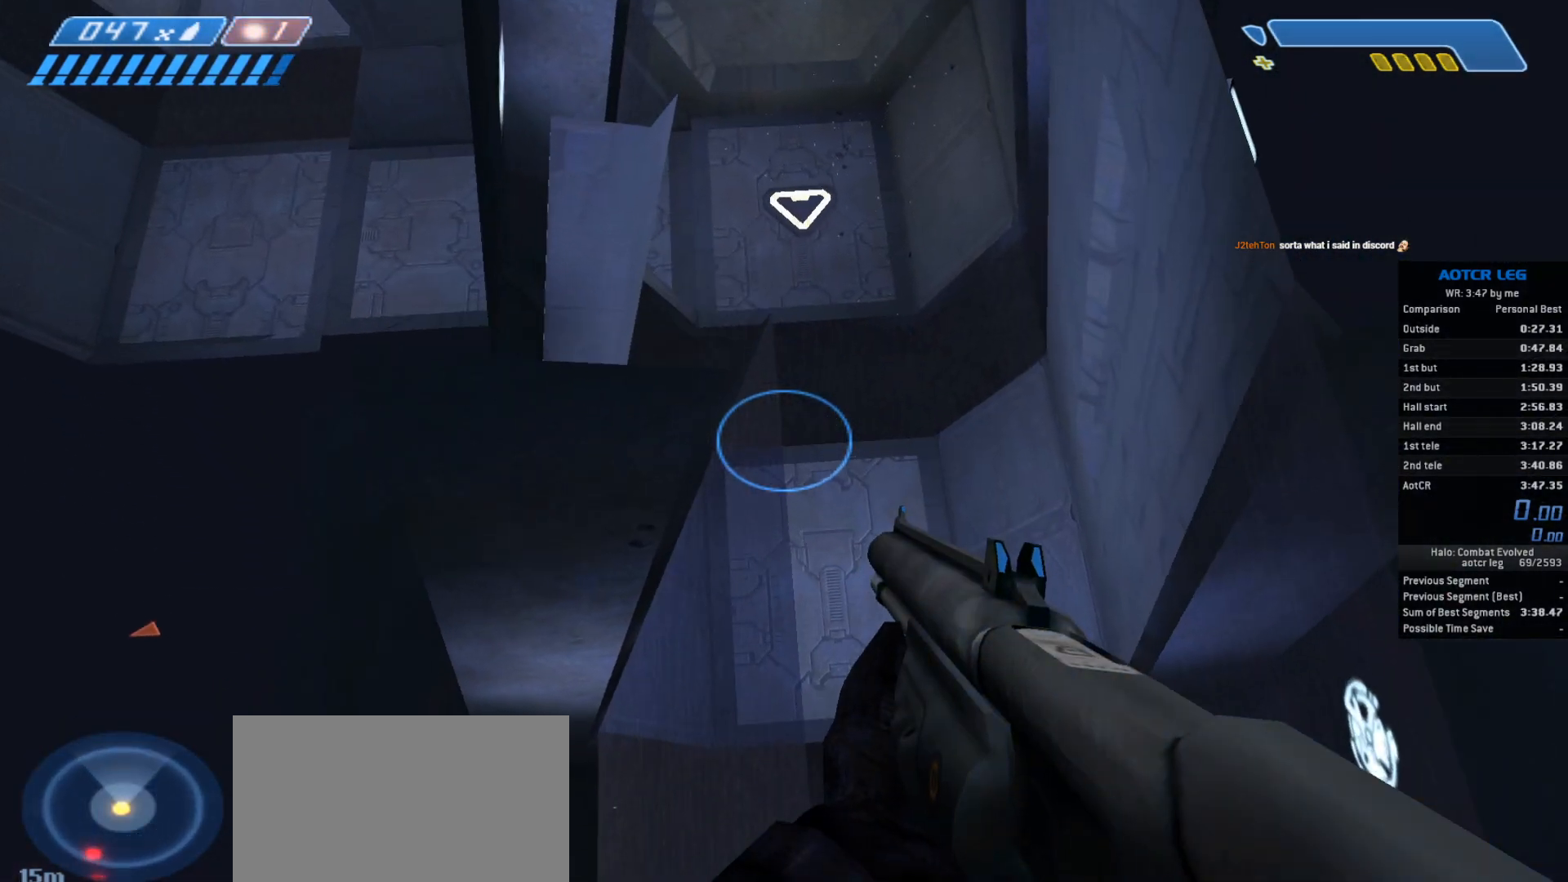
{"keys": ["ctrl"], "mouse": [], "events": [[167, "ctrl", "down"]]}
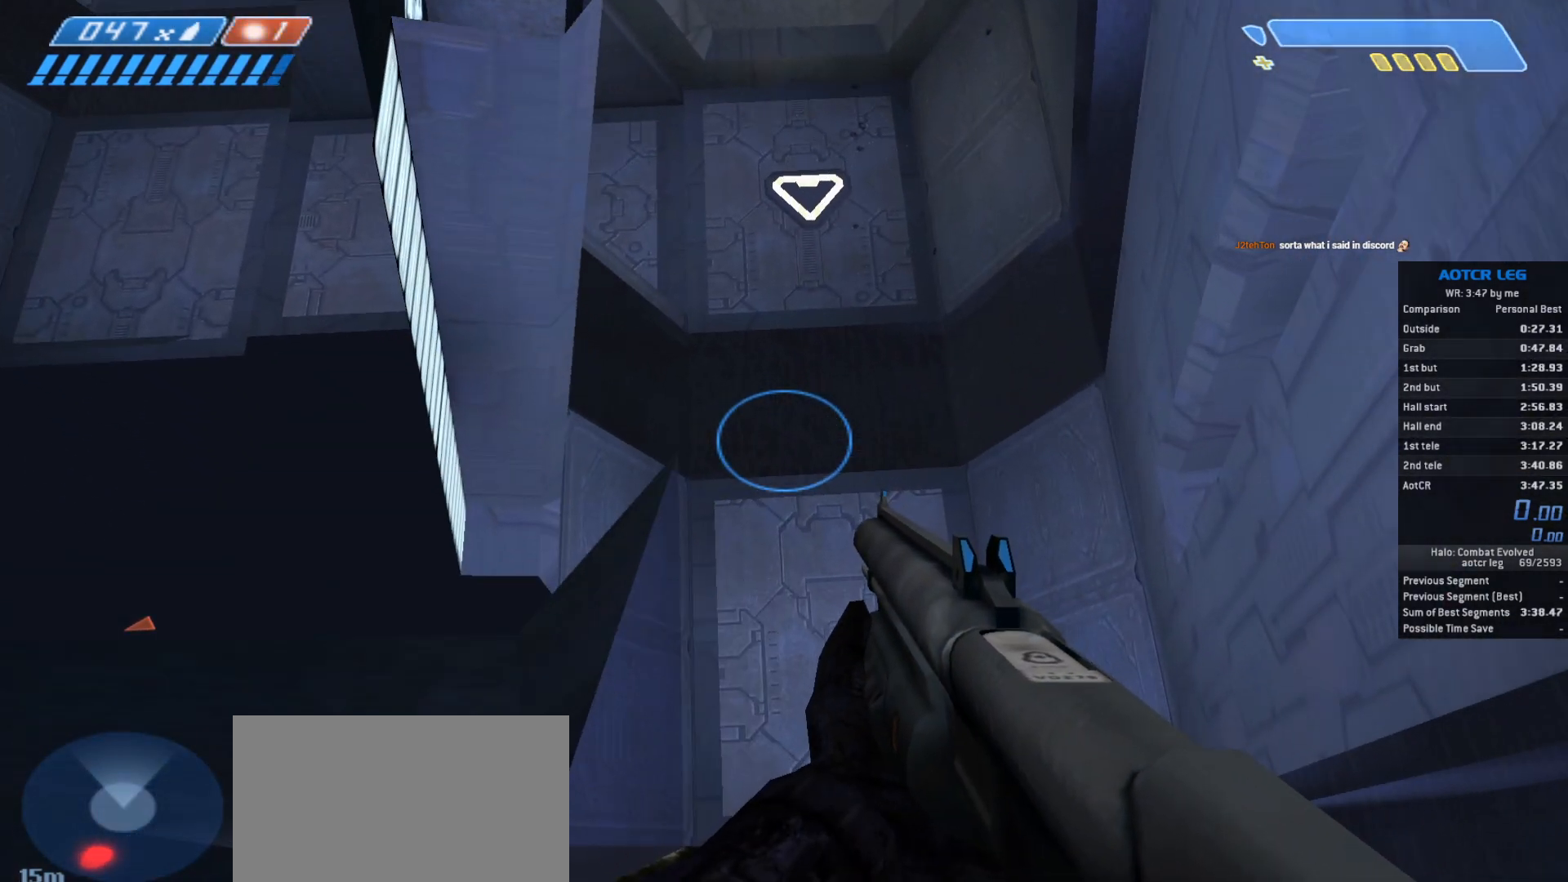
{"keys": [], "mouse": [], "events": [[133, "ctrl", "up"]]}
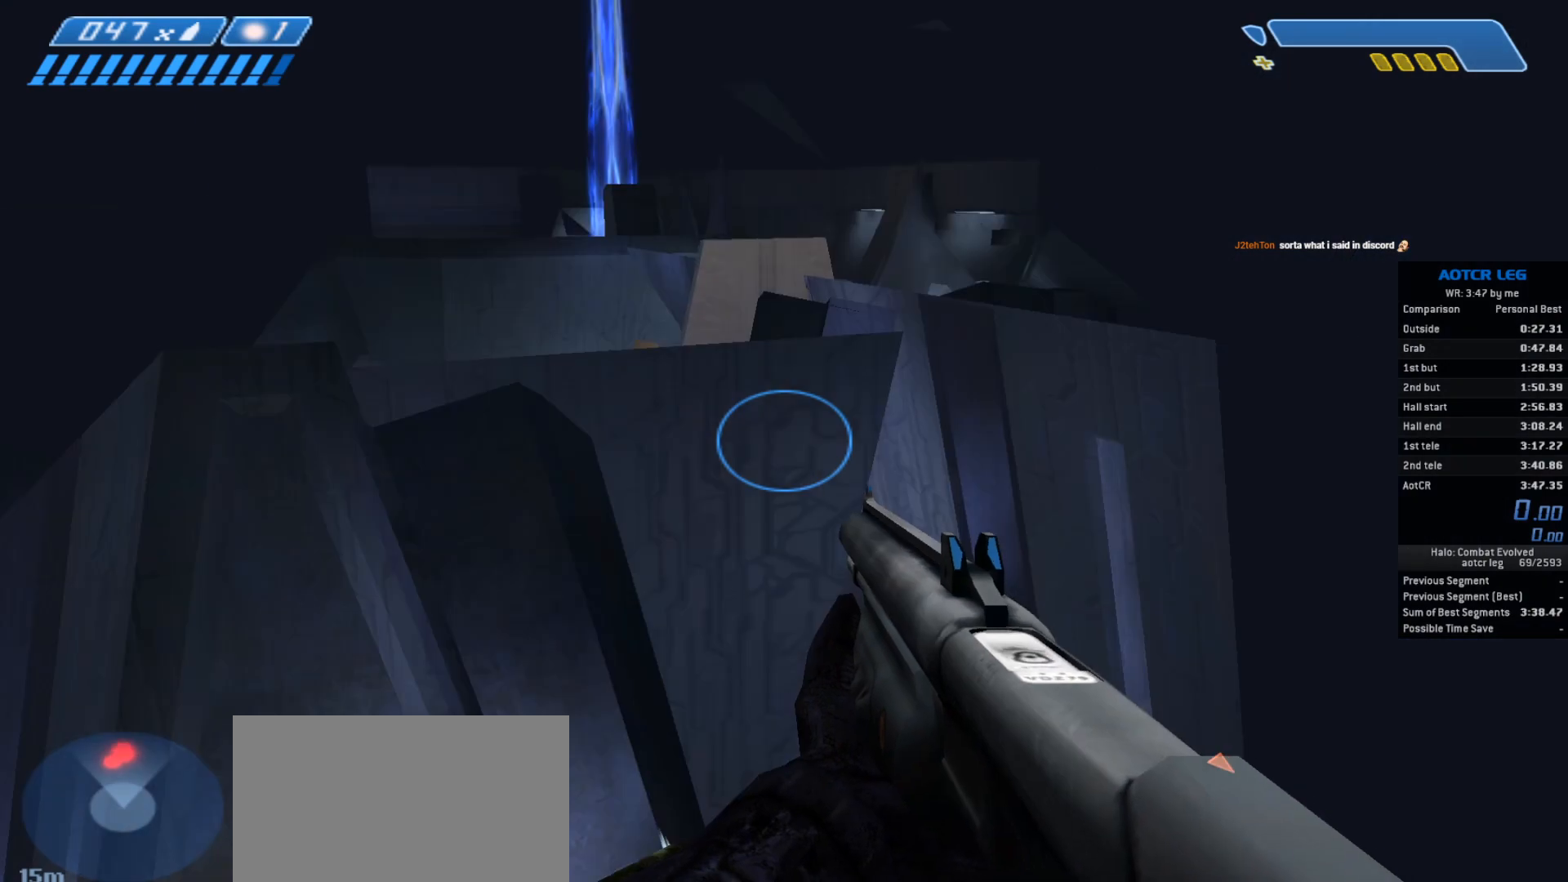
{"keys": ["space", "w"], "mouse": [], "events": [[400, "w", "down"], [500, "space", "down"]]}
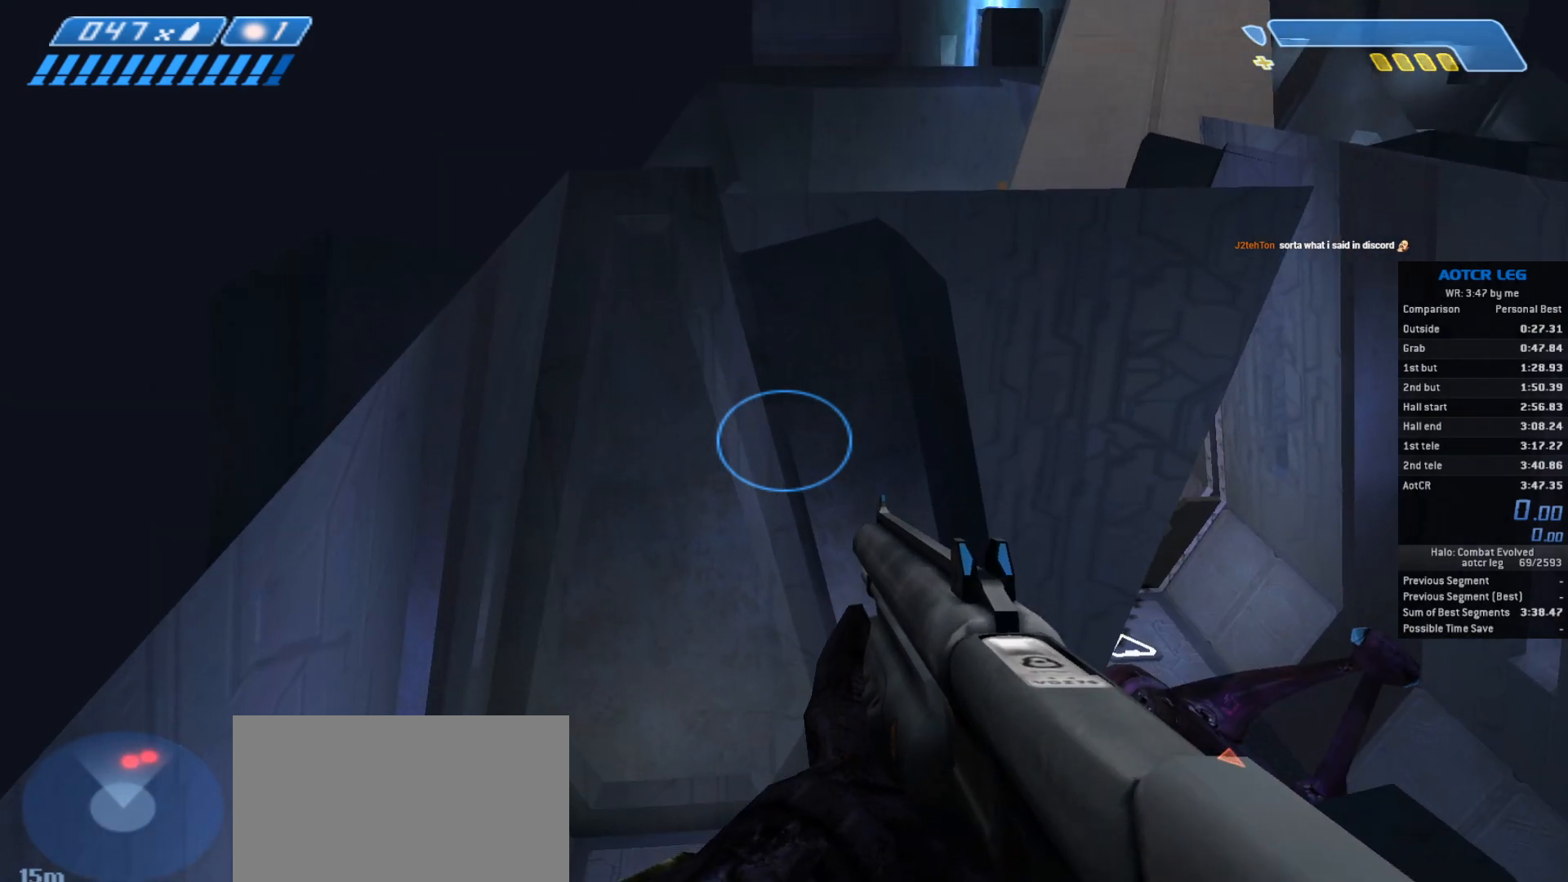
{"keys": ["w"], "mouse": [], "events": [[167, "space", "up"]]}
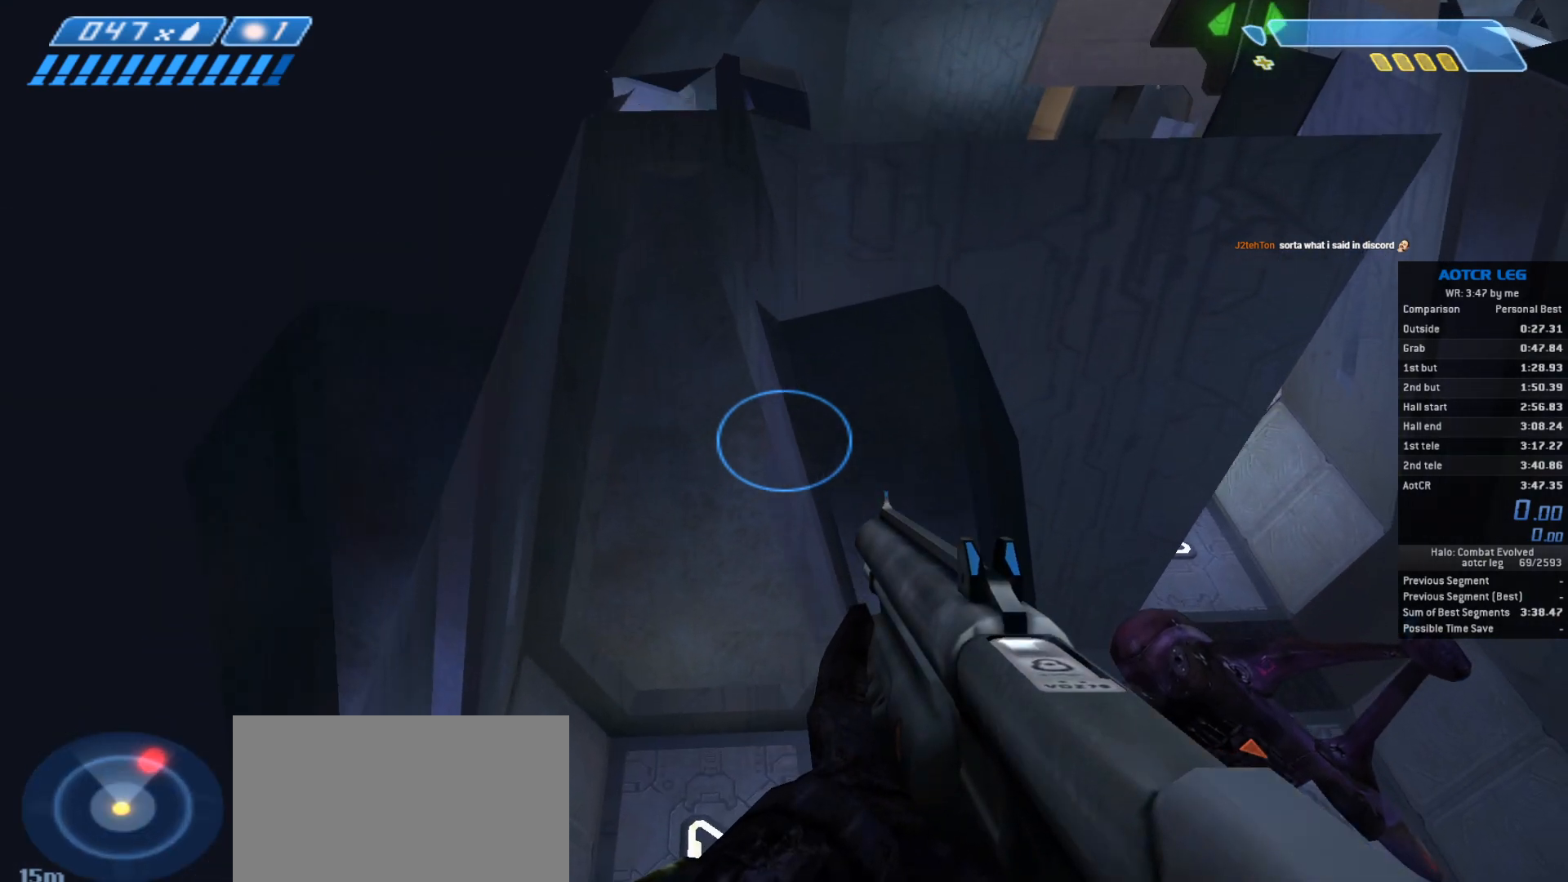
{"keys": ["w"], "mouse": [], "events": []}
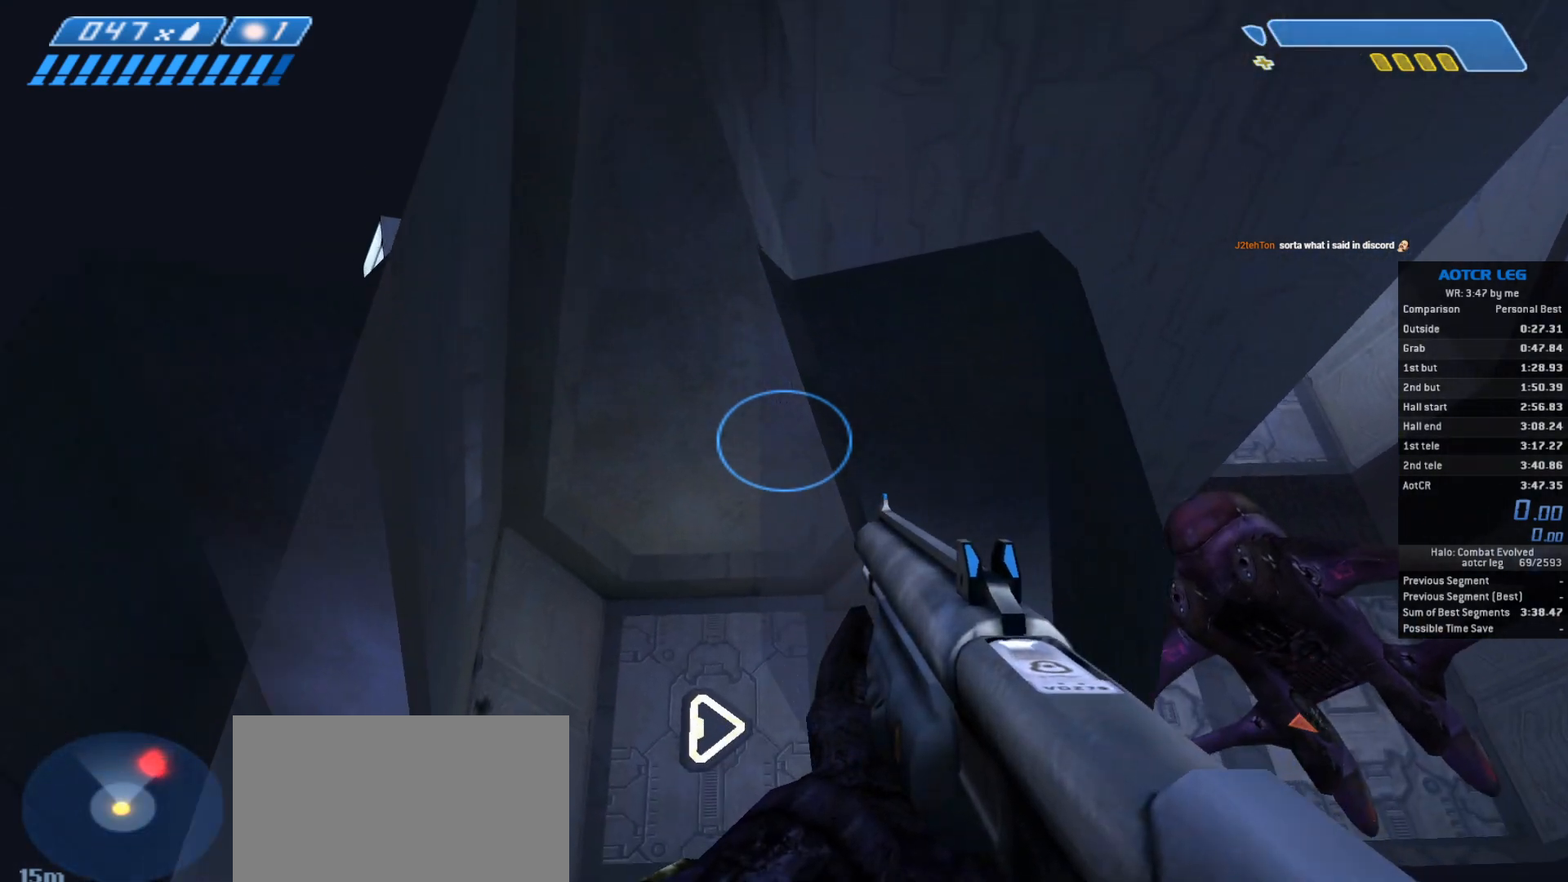
{"keys": ["ctrl"], "mouse": [], "events": [[167, "w", "up"], [200, "ctrl", "down"]]}
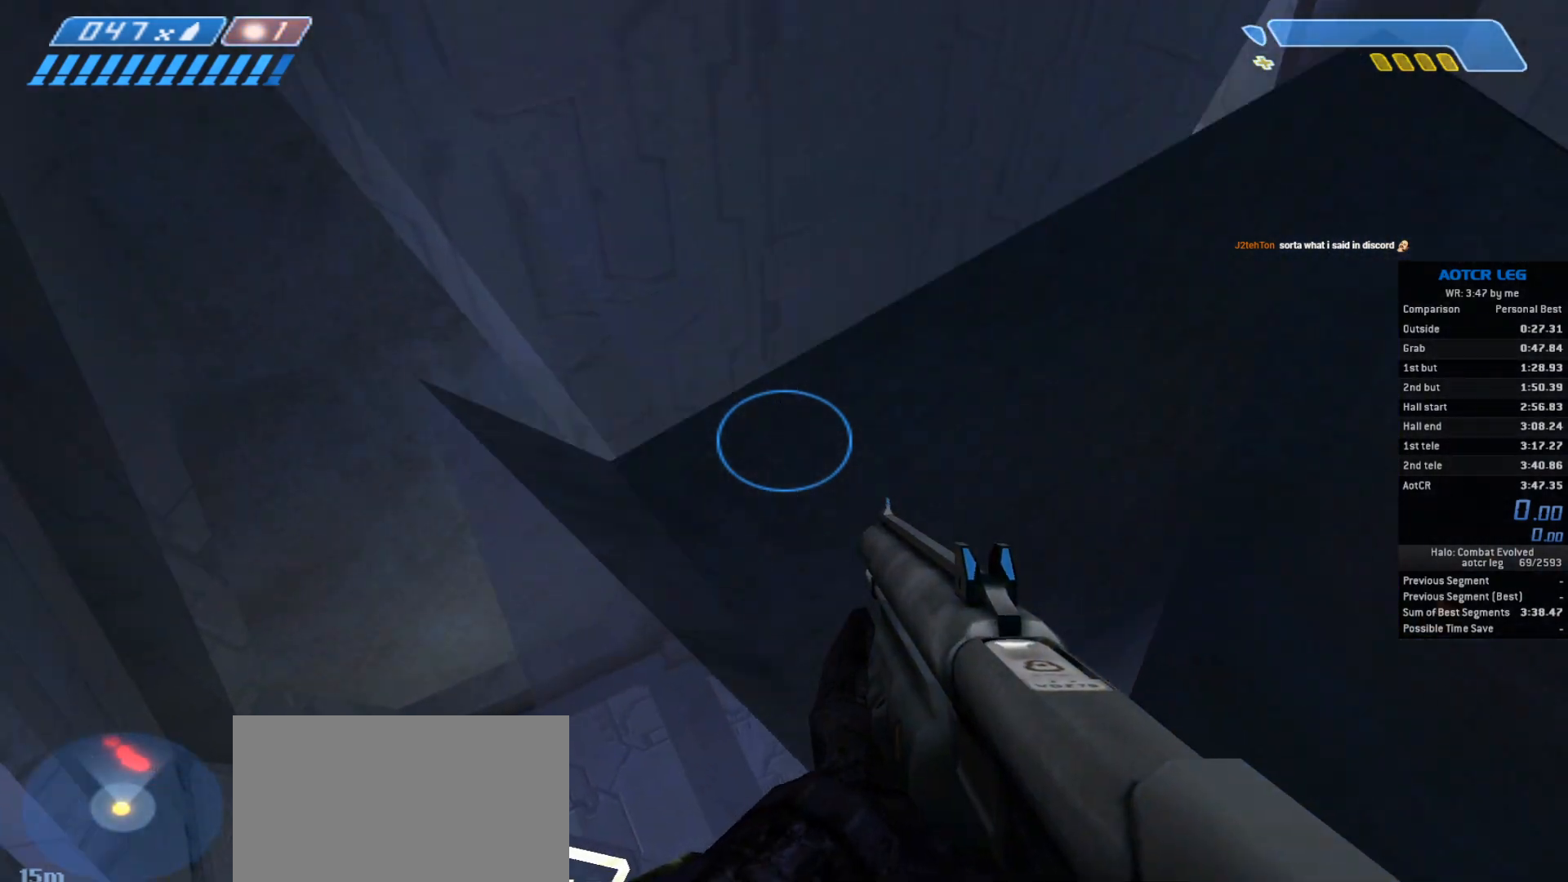
{"keys": [], "mouse": [], "events": [[233, "ctrl", "up"]]}
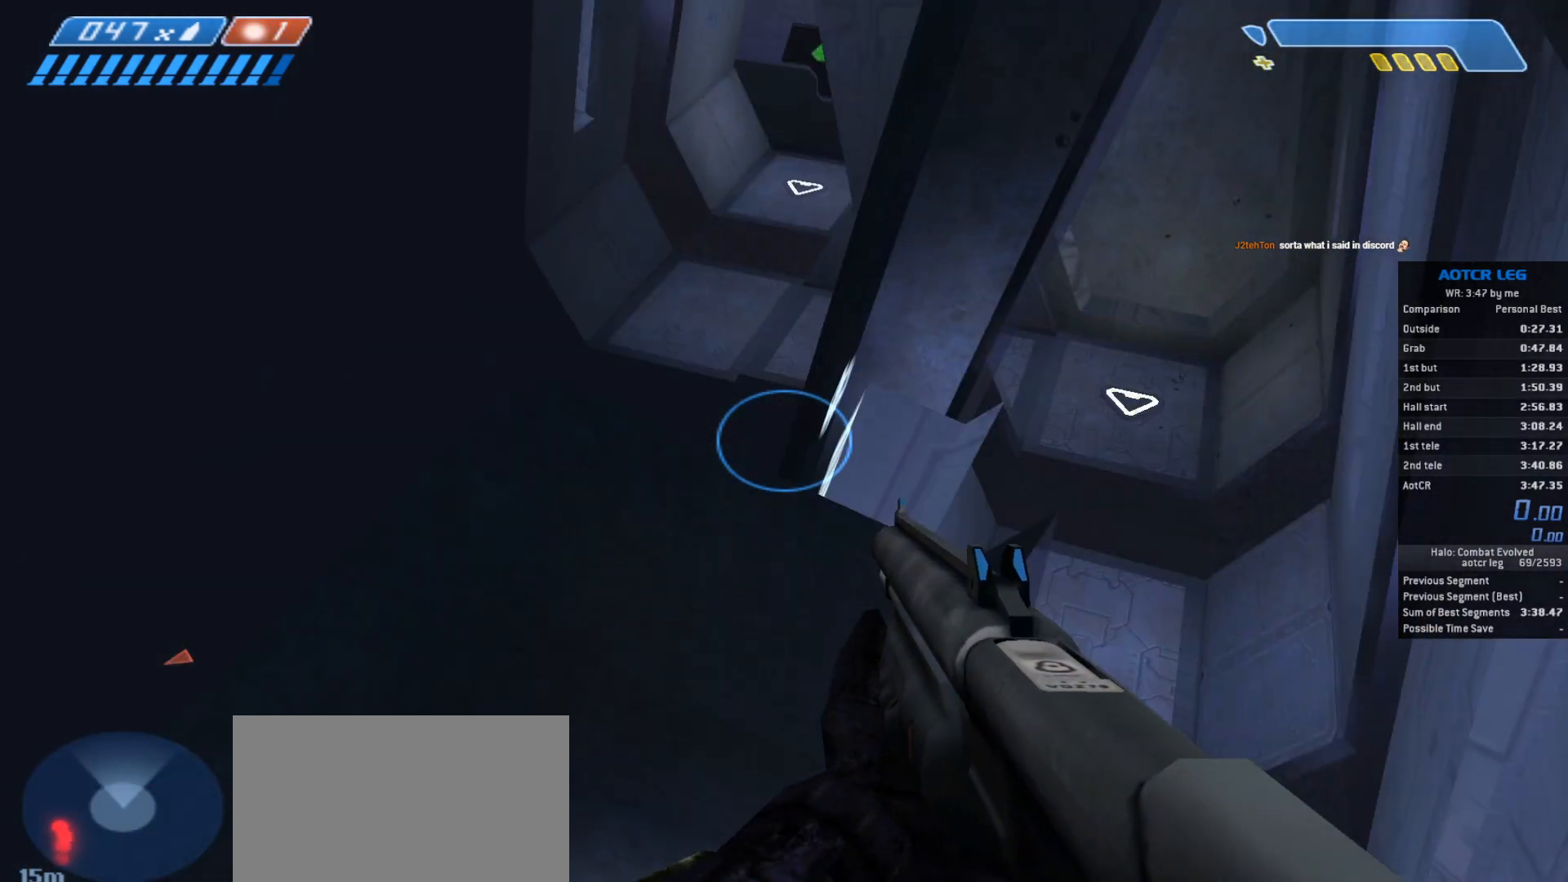
{"keys": [], "mouse": [], "events": [[367, "r", "down"], [500, "r", "up"]]}
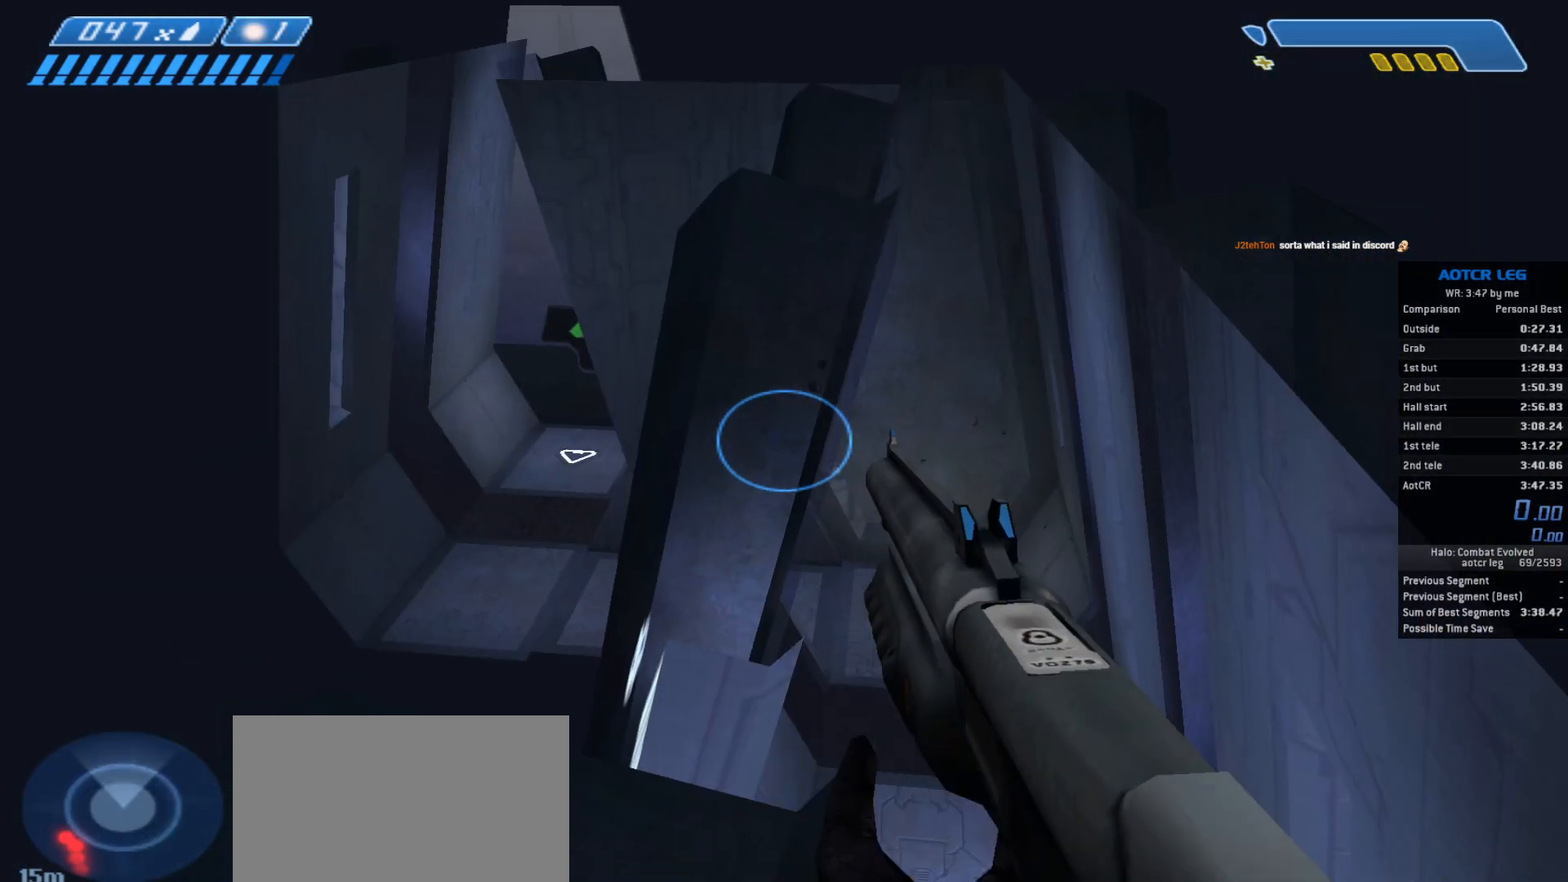
{"keys": [], "mouse": [], "events": [[67, "r", "down"], [133, "r", "up"], [233, "r", "down"], [333, "r", "up"]]}
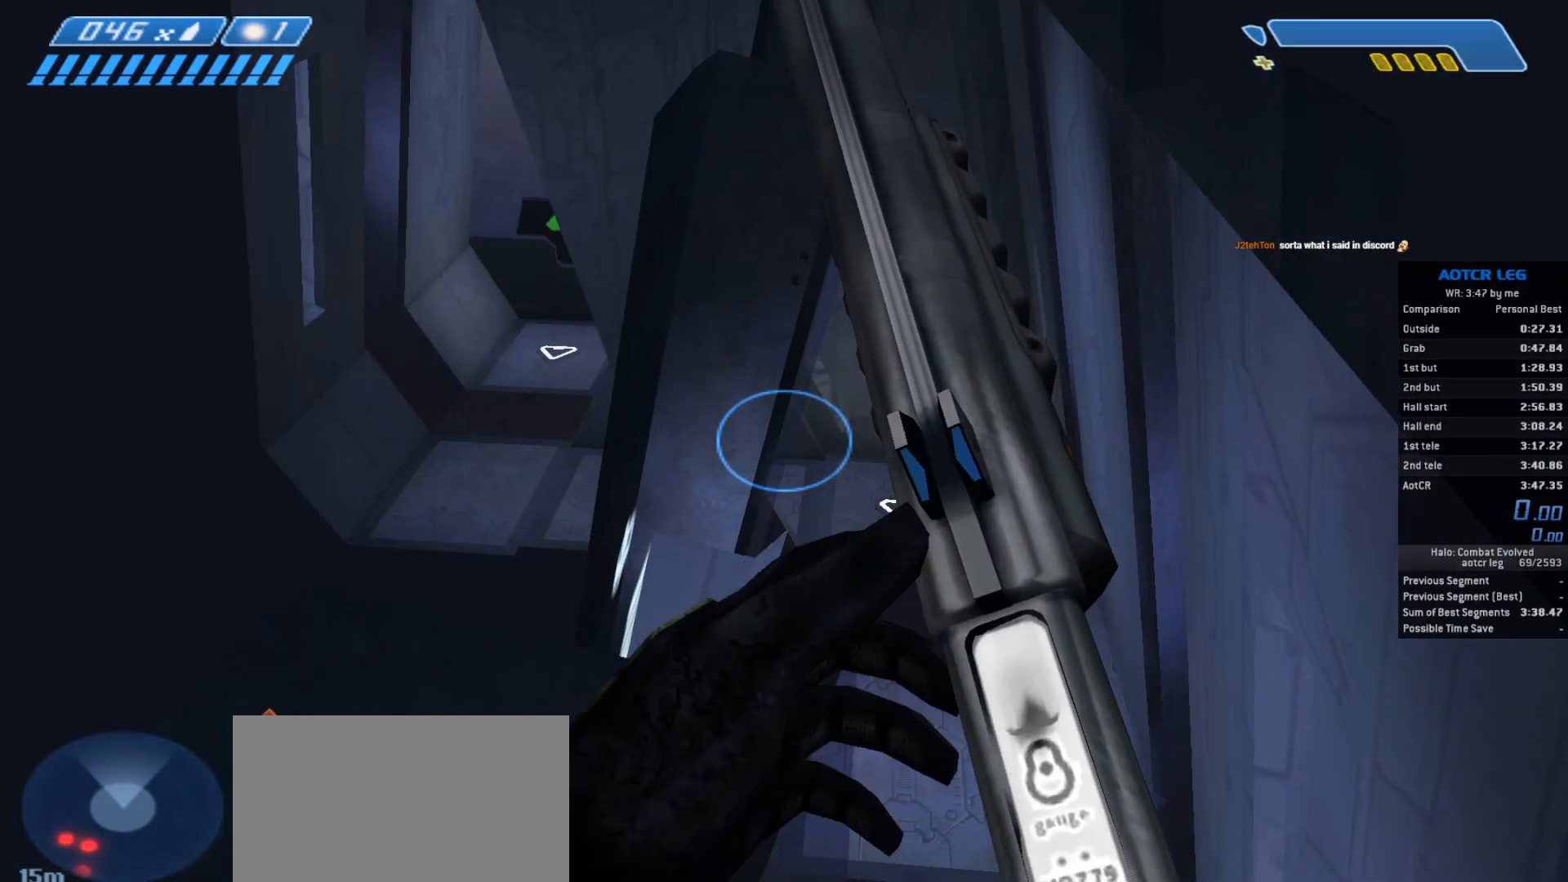
{"keys": [], "mouse": [], "events": []}